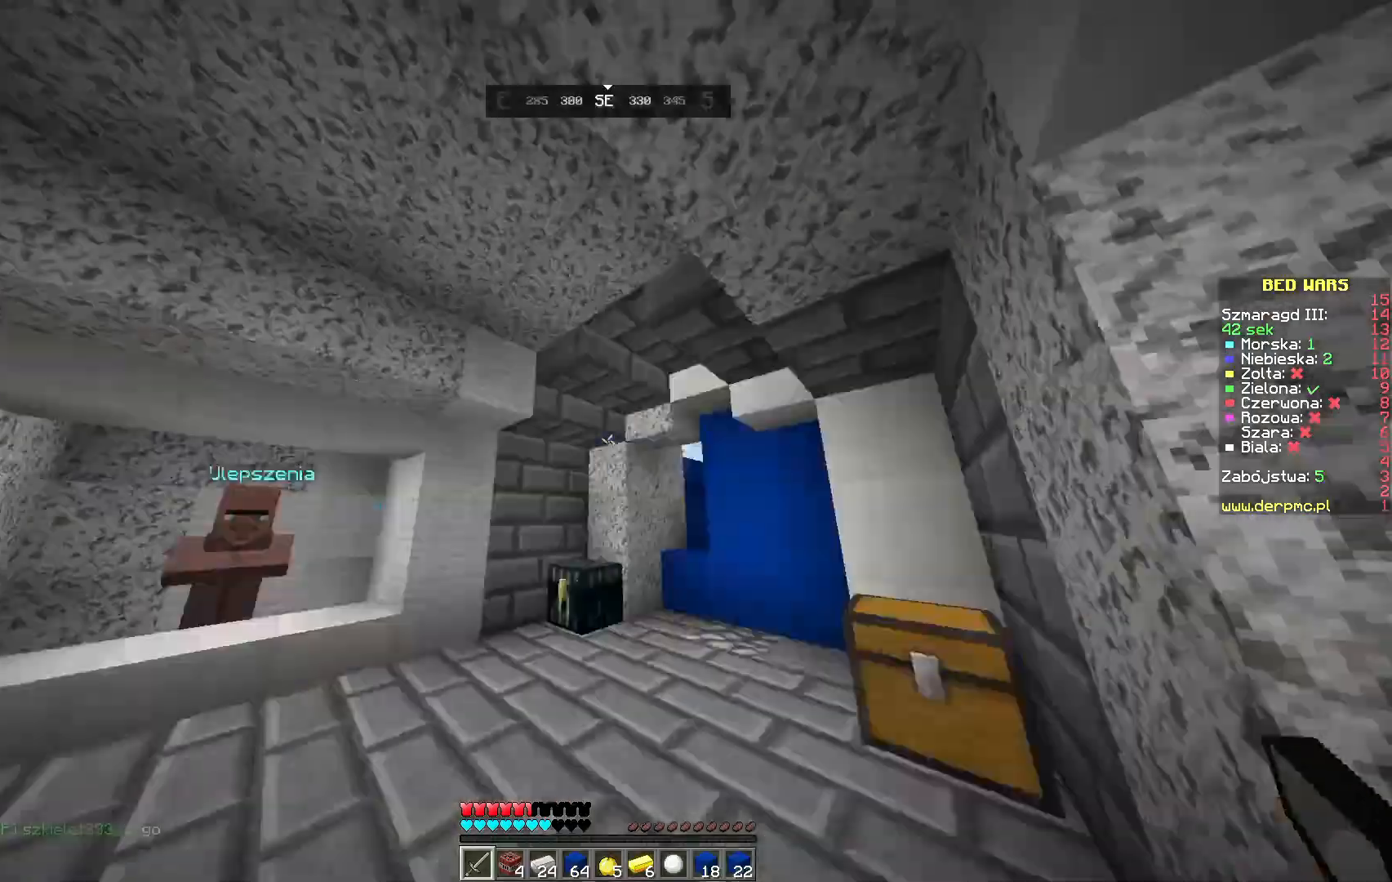
Gameplay with keyboard and mouse; each line is a JSON object with the keys and mouse buttons held at the frame after it. "events" lists presses ("down") and releases ("up") of "a", "d", "s", "space", "w", "mouse_left" and "mouse_right" between this image and that frame as [ms after this image, input, new state], when the widget could be followed in between. "mouse_left", "mouse_right" = the "left", "right" buttons of the "mouse" list. No other keys are recorded. Fast repeated clicks can show as one long hold. Mouse movement is not recorded.
{"keys": ["w"], "mouse": [], "events": [[133, "w", "down"]]}
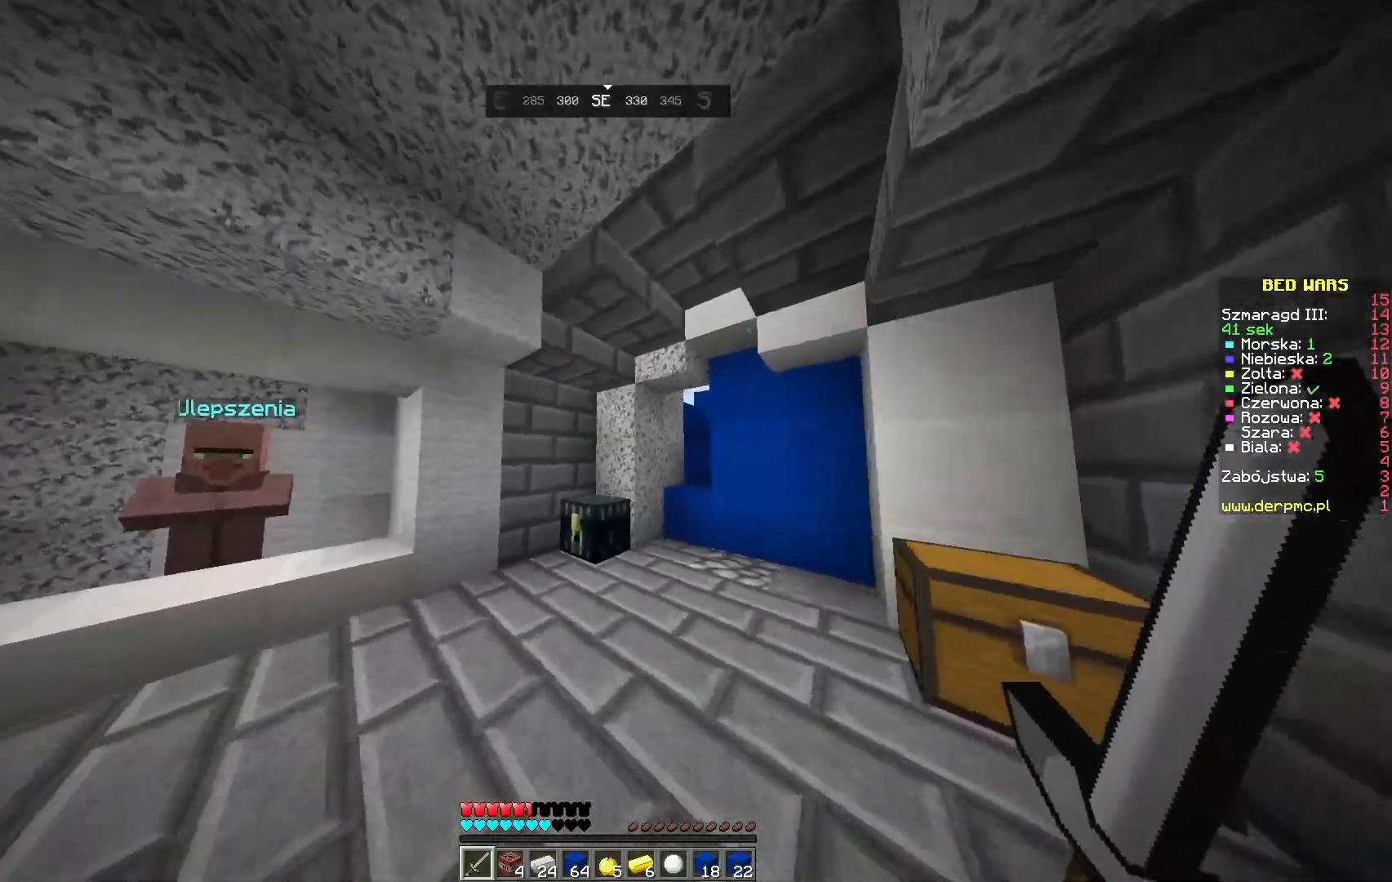
{"keys": ["w"], "mouse": [], "events": []}
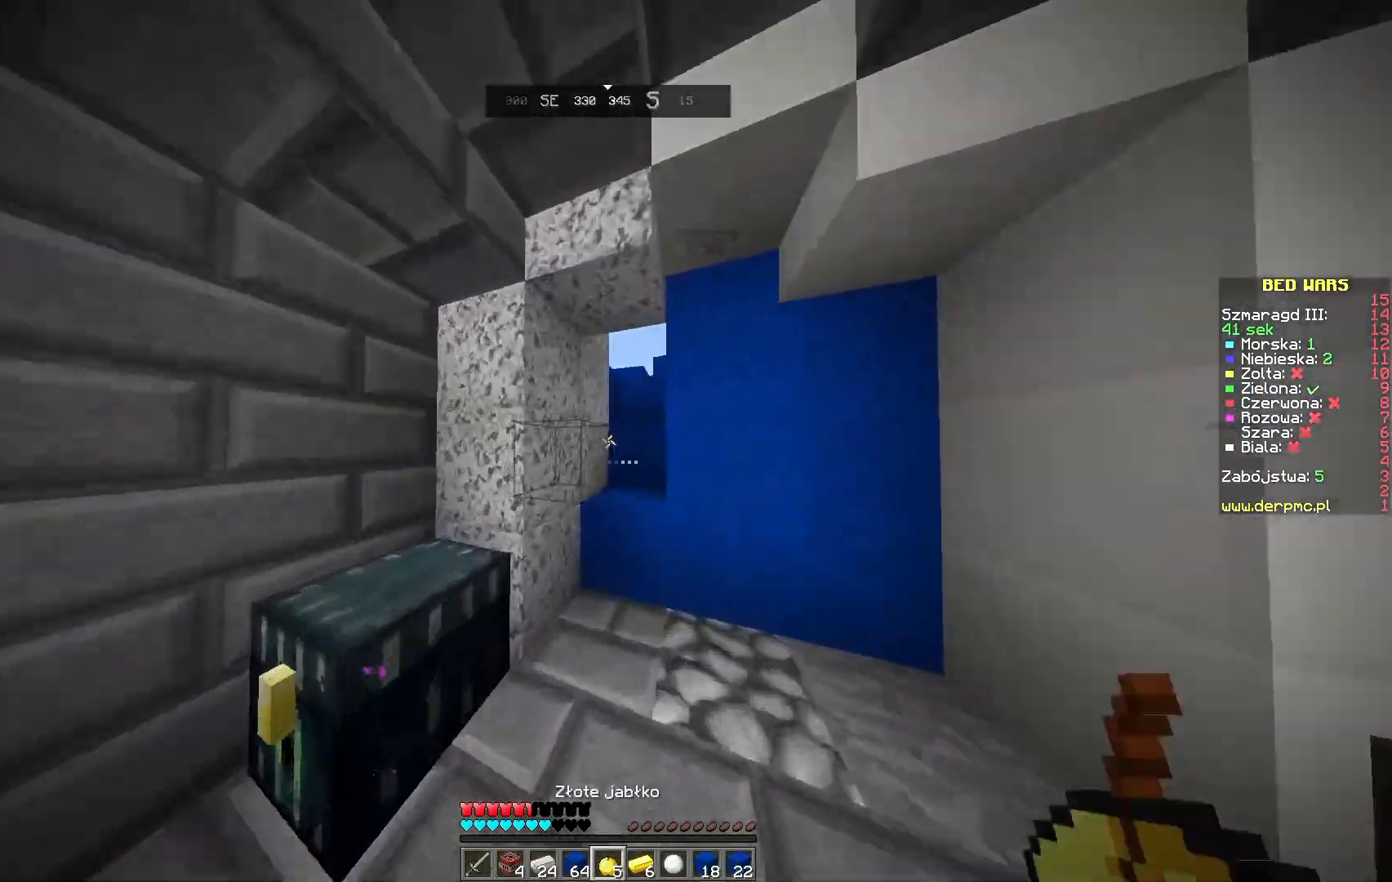
{"keys": ["w"], "mouse": [], "events": [[133, "space", "down"], [500, "space", "up"]]}
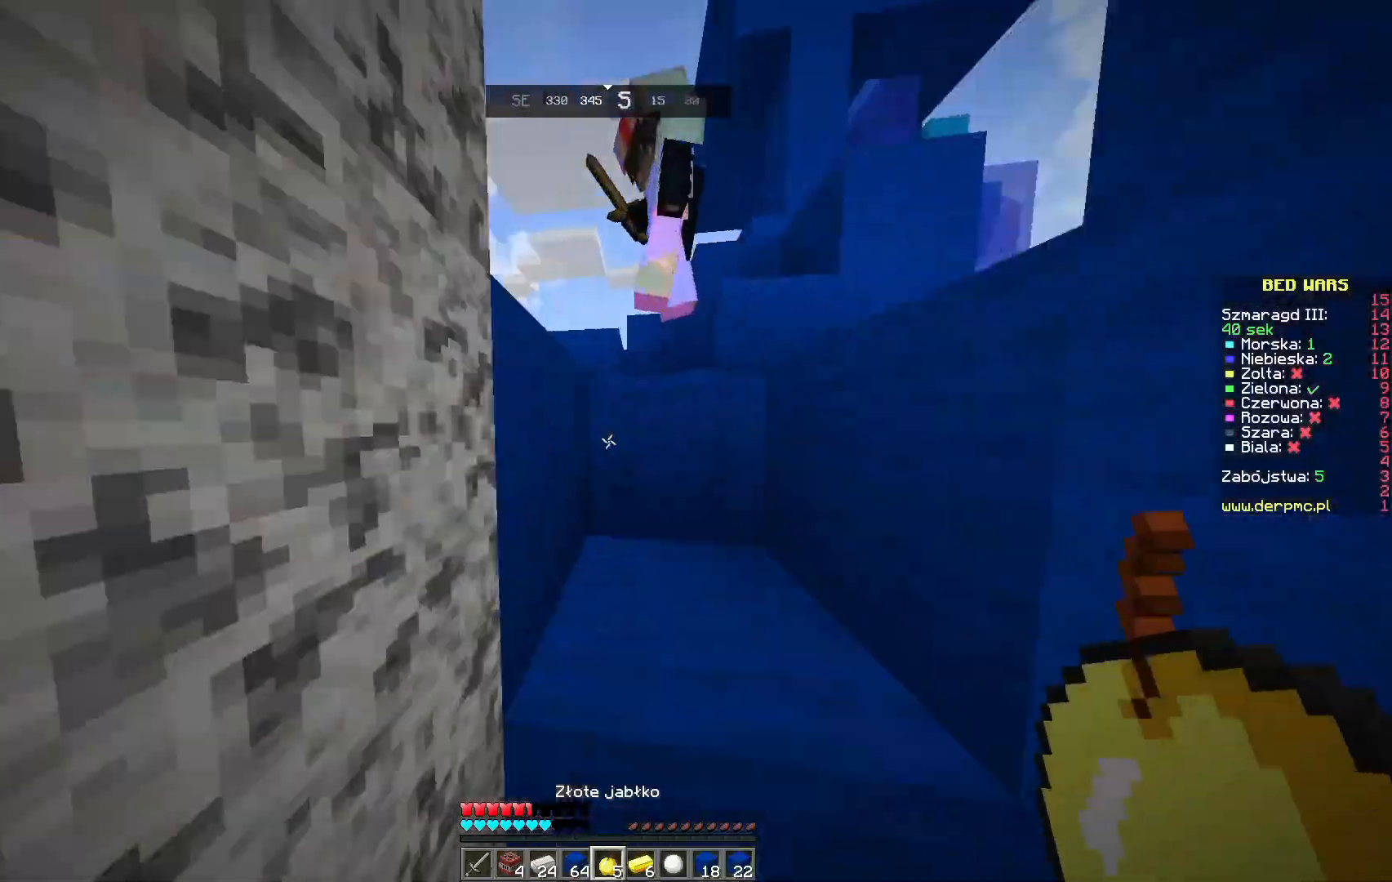
{"keys": ["w"], "mouse": ["right"], "events": [[50, "space", "down"], [150, "mouse_right", "down"], [500, "space", "up"]]}
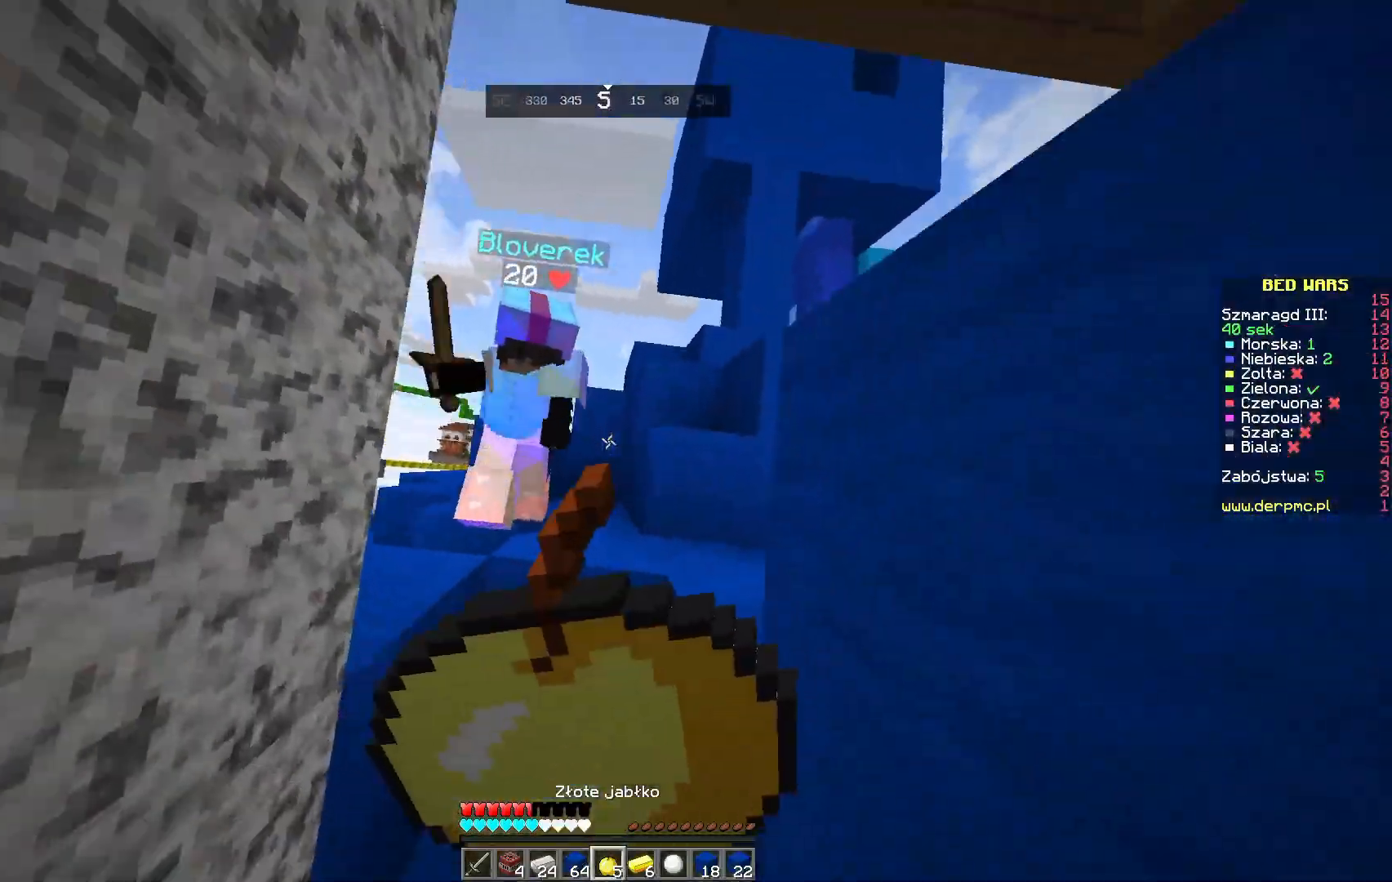
{"keys": ["s"], "mouse": ["right"], "events": [[333, "w", "up"], [383, "s", "down"]]}
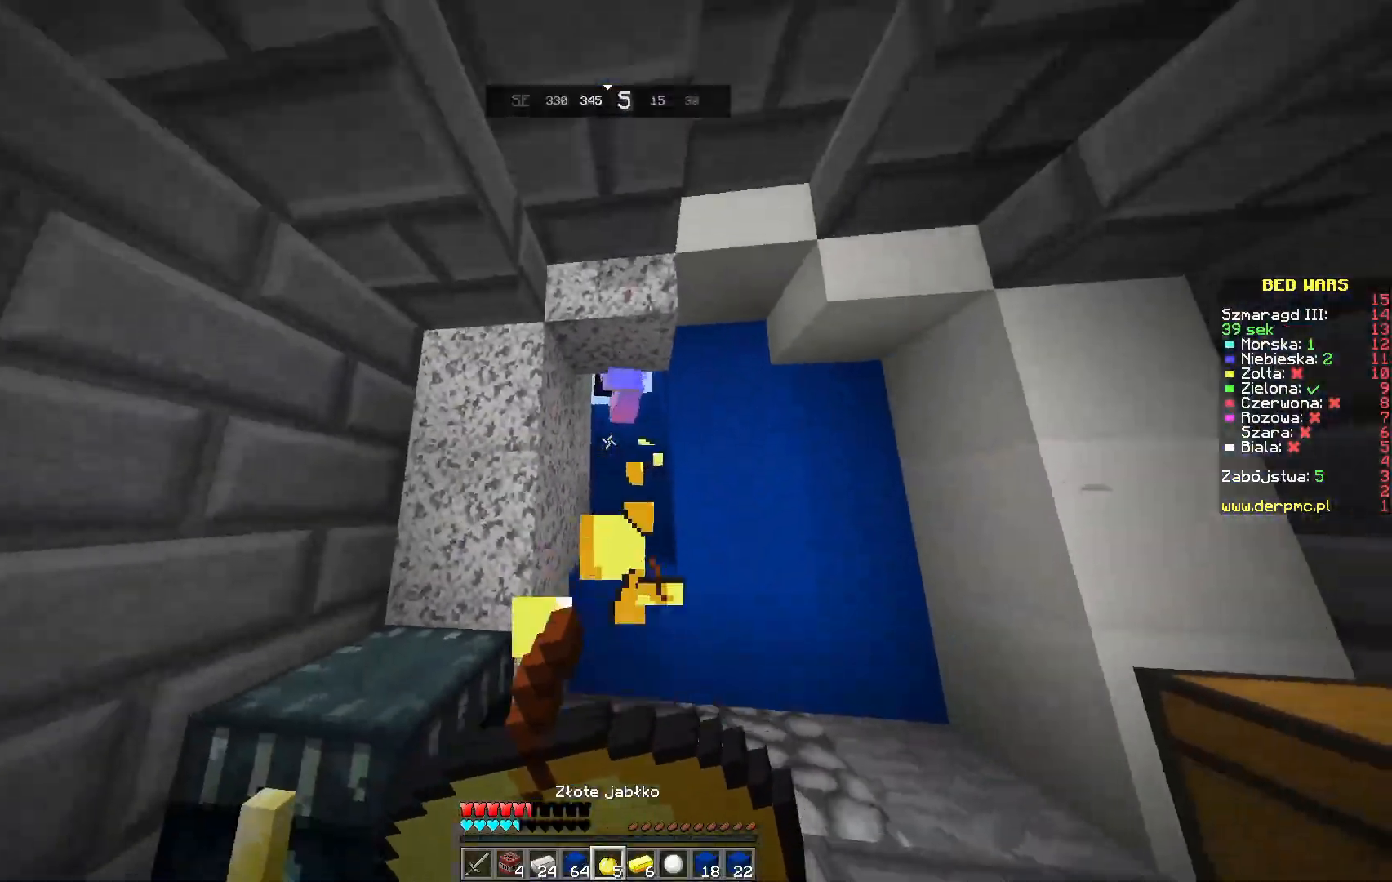
{"keys": ["d", "s"], "mouse": ["right"], "events": [[83, "d", "down"], [333, "a", "down"], [433, "a", "up"]]}
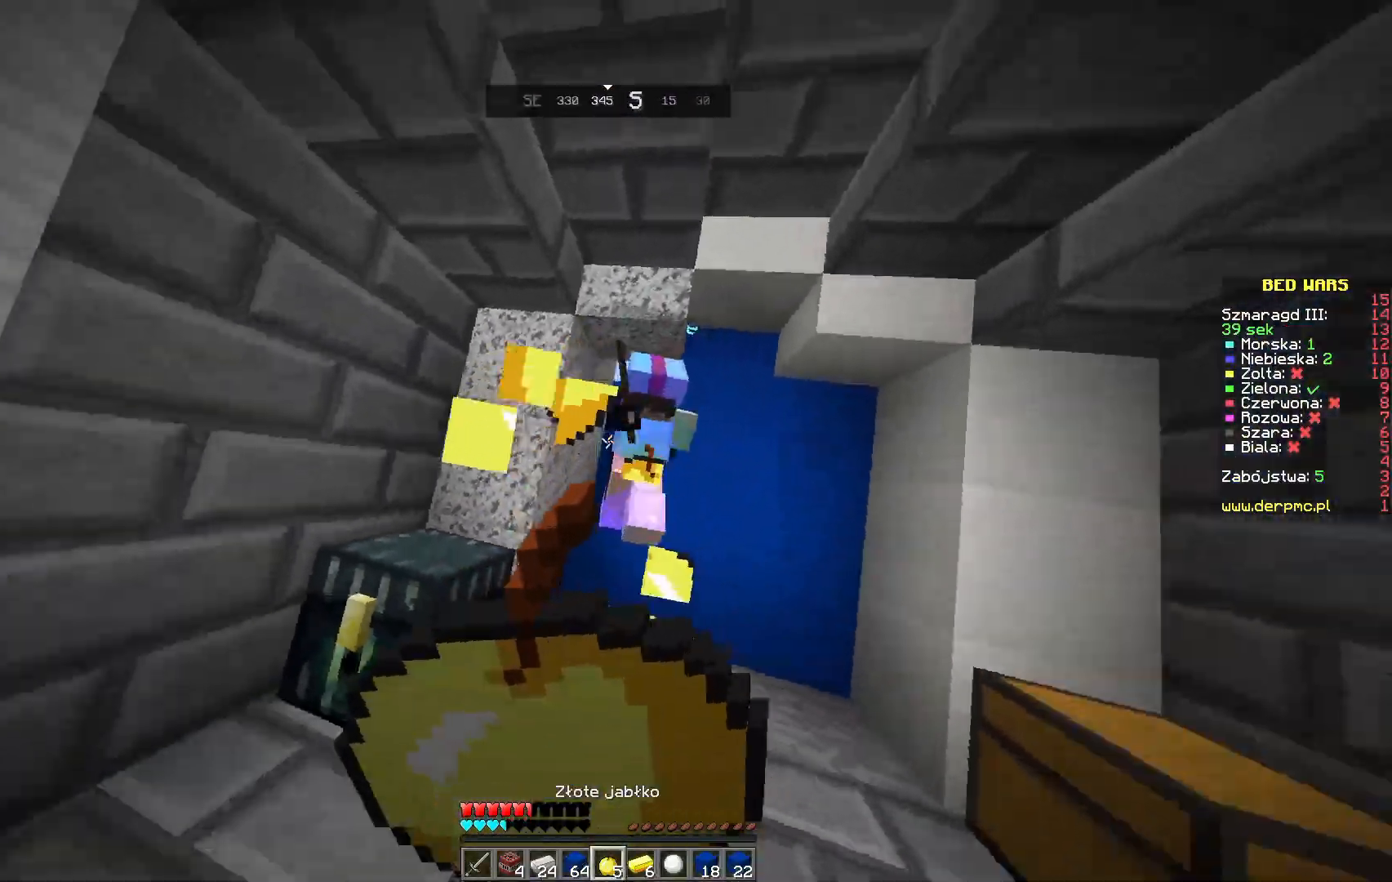
{"keys": ["a", "d", "s"], "mouse": ["right"], "events": [[433, "a", "down"]]}
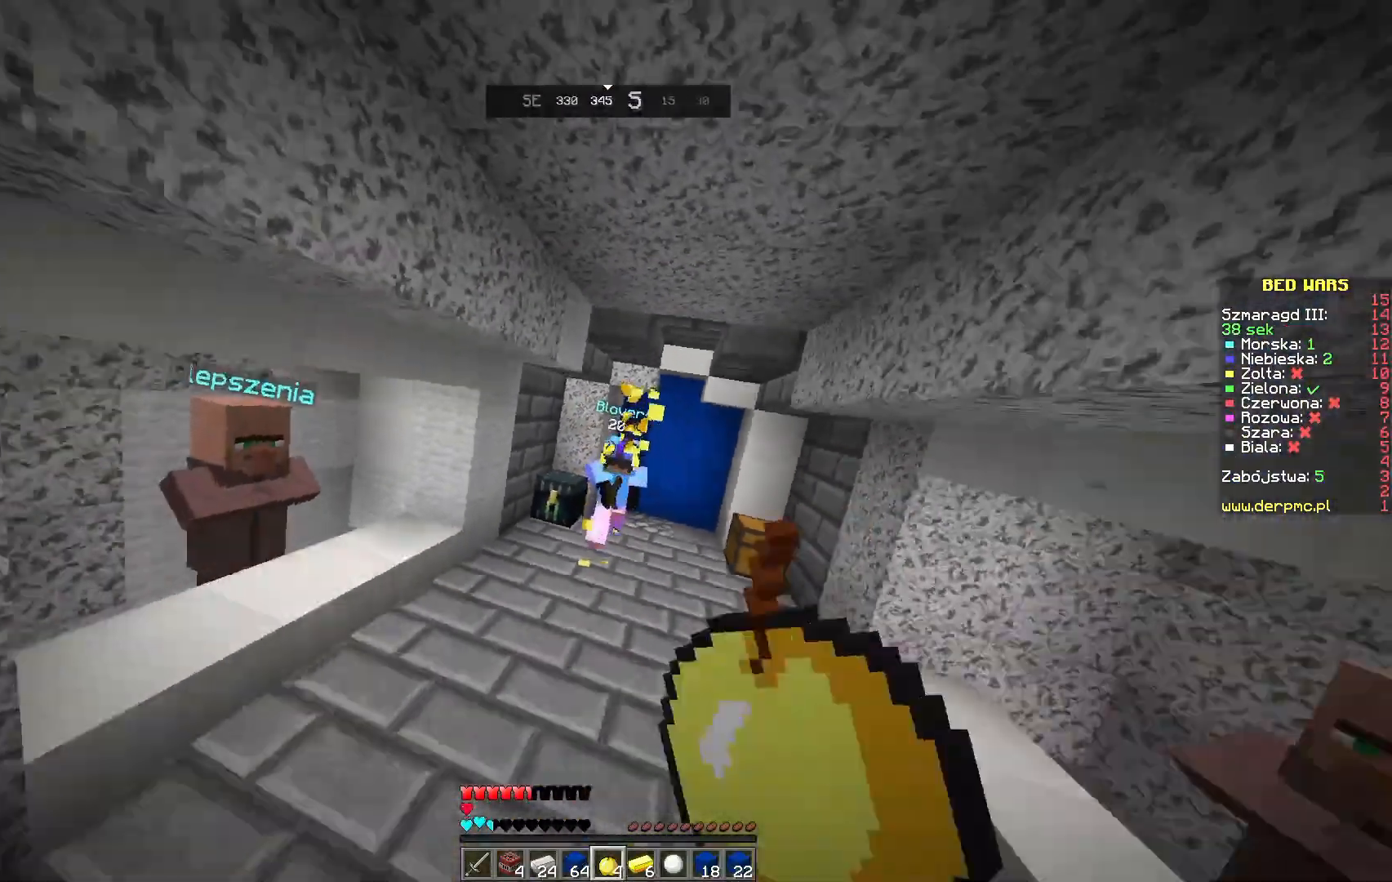
{"keys": ["a", "s"], "mouse": [], "events": [[383, "d", "up"], [417, "mouse_right", "up"]]}
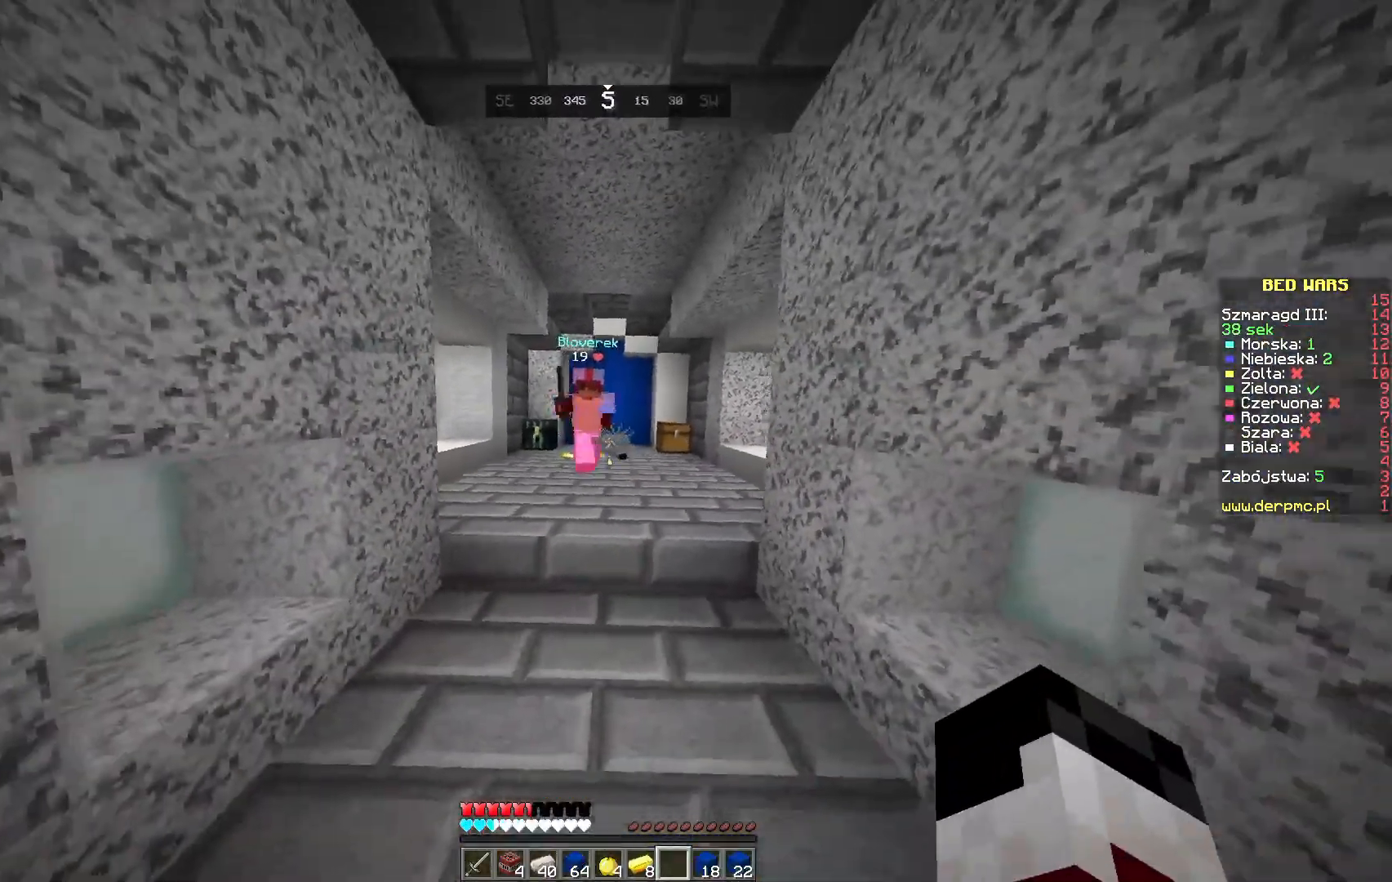
{"keys": ["w"], "mouse": [], "events": [[167, "a", "up"], [250, "s", "up"], [483, "w", "down"]]}
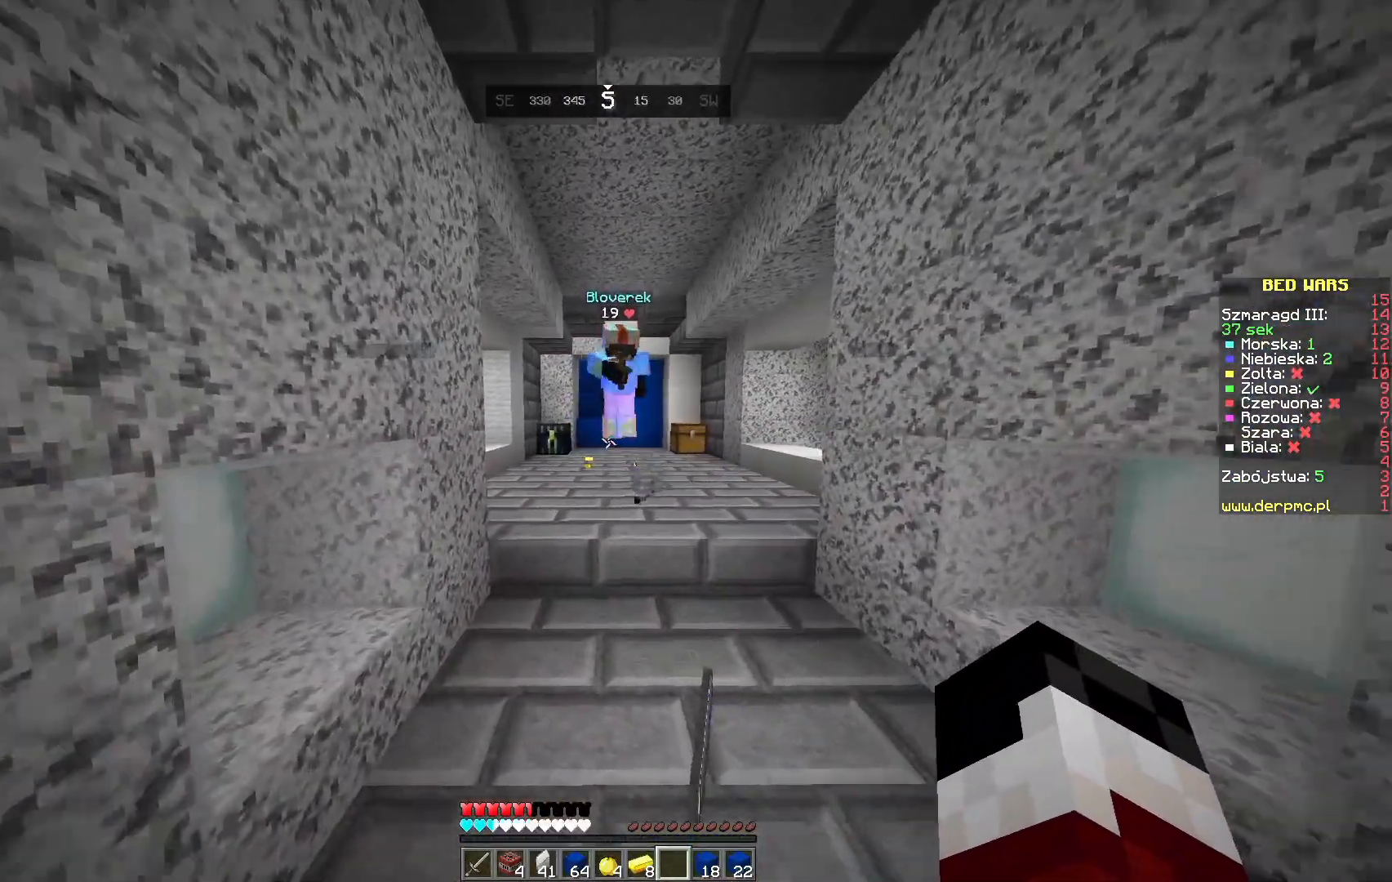
{"keys": ["a", "w"], "mouse": [], "events": [[133, "w", "up"], [183, "w", "down"], [383, "a", "down"]]}
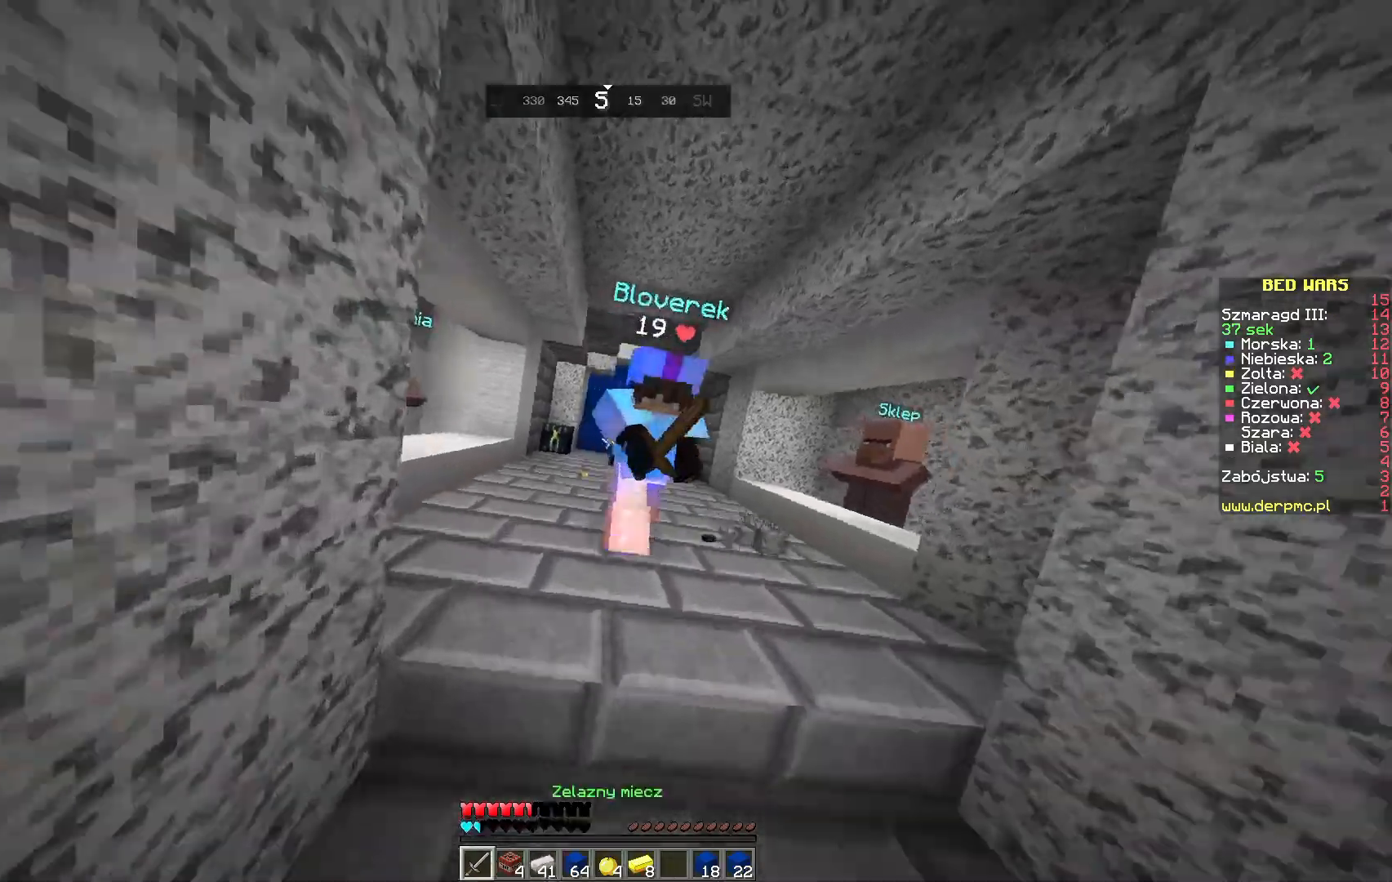
{"keys": ["a", "w"], "mouse": ["left"], "events": [[283, "mouse_left", "down"], [433, "mouse_left", "up"], [500, "mouse_left", "down"]]}
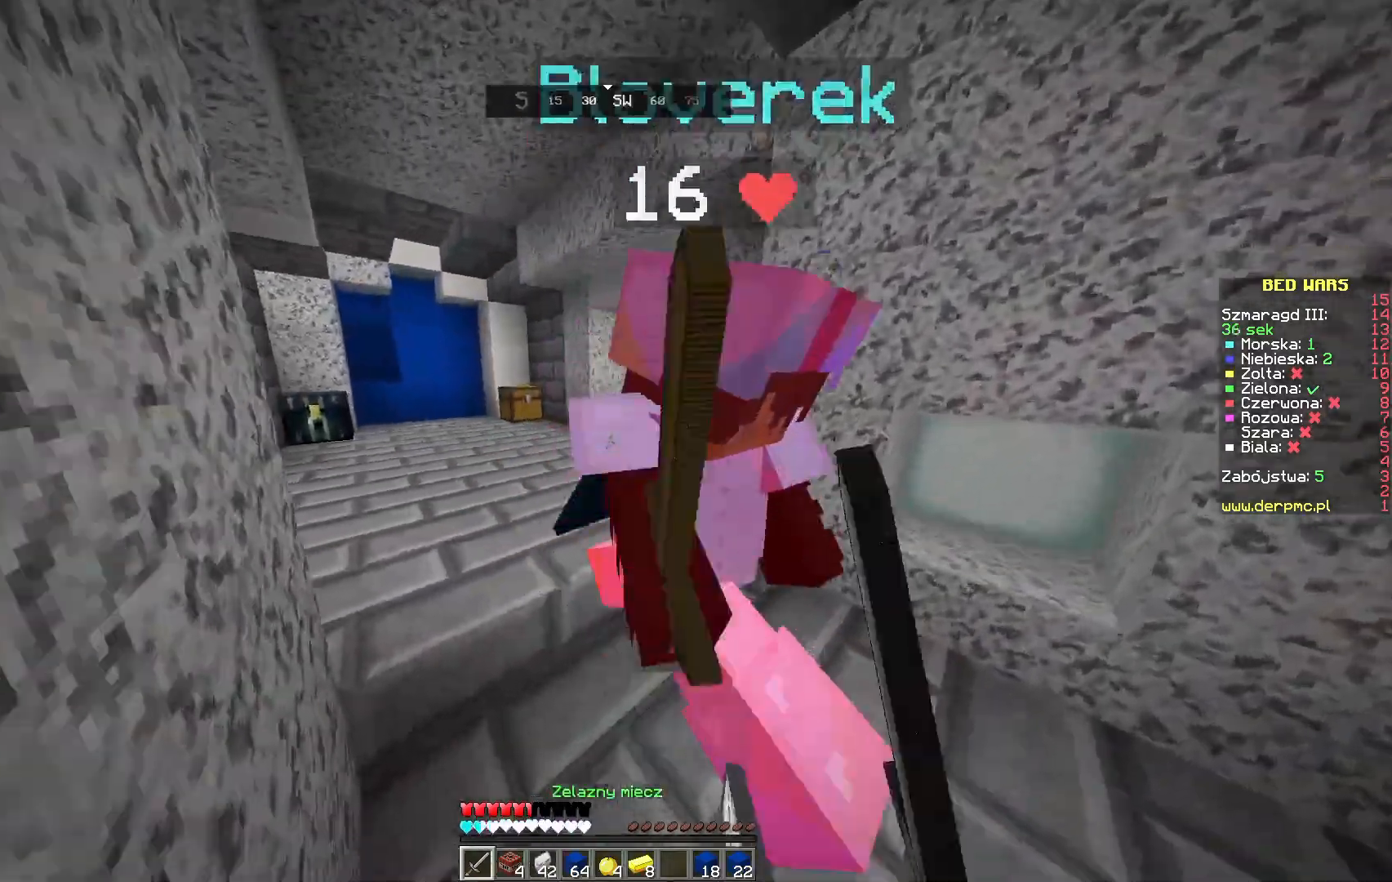
{"keys": ["a", "w"], "mouse": ["left"], "events": [[33, "a", "up"], [133, "mouse_left", "up"], [233, "mouse_left", "down"], [333, "a", "down"], [383, "mouse_left", "up"], [450, "mouse_left", "down"]]}
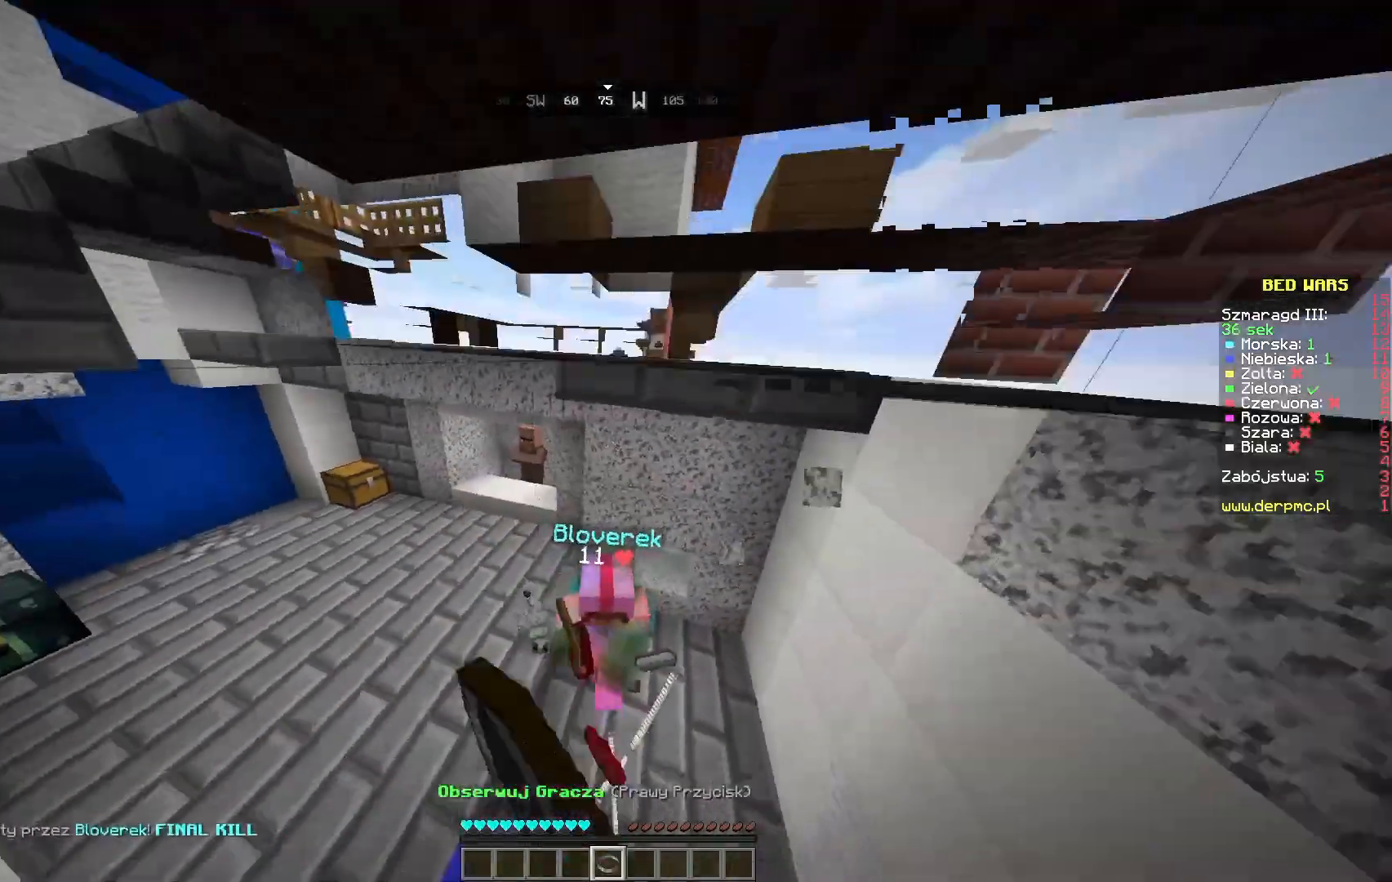
{"keys": ["w"], "mouse": [], "events": [[133, "mouse_left", "up"], [300, "a", "up"]]}
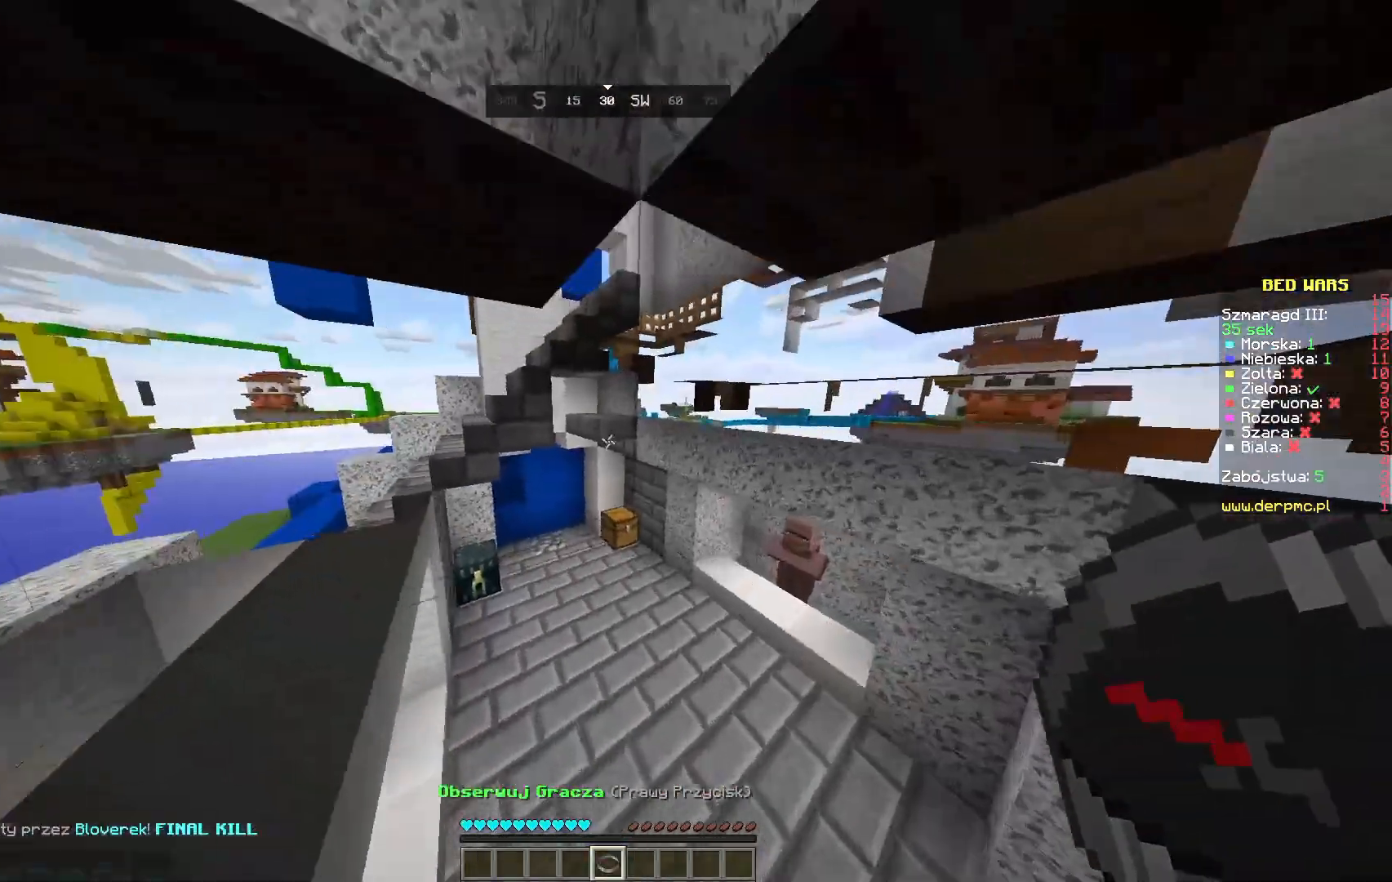
{"keys": [], "mouse": [], "events": [[350, "w", "up"]]}
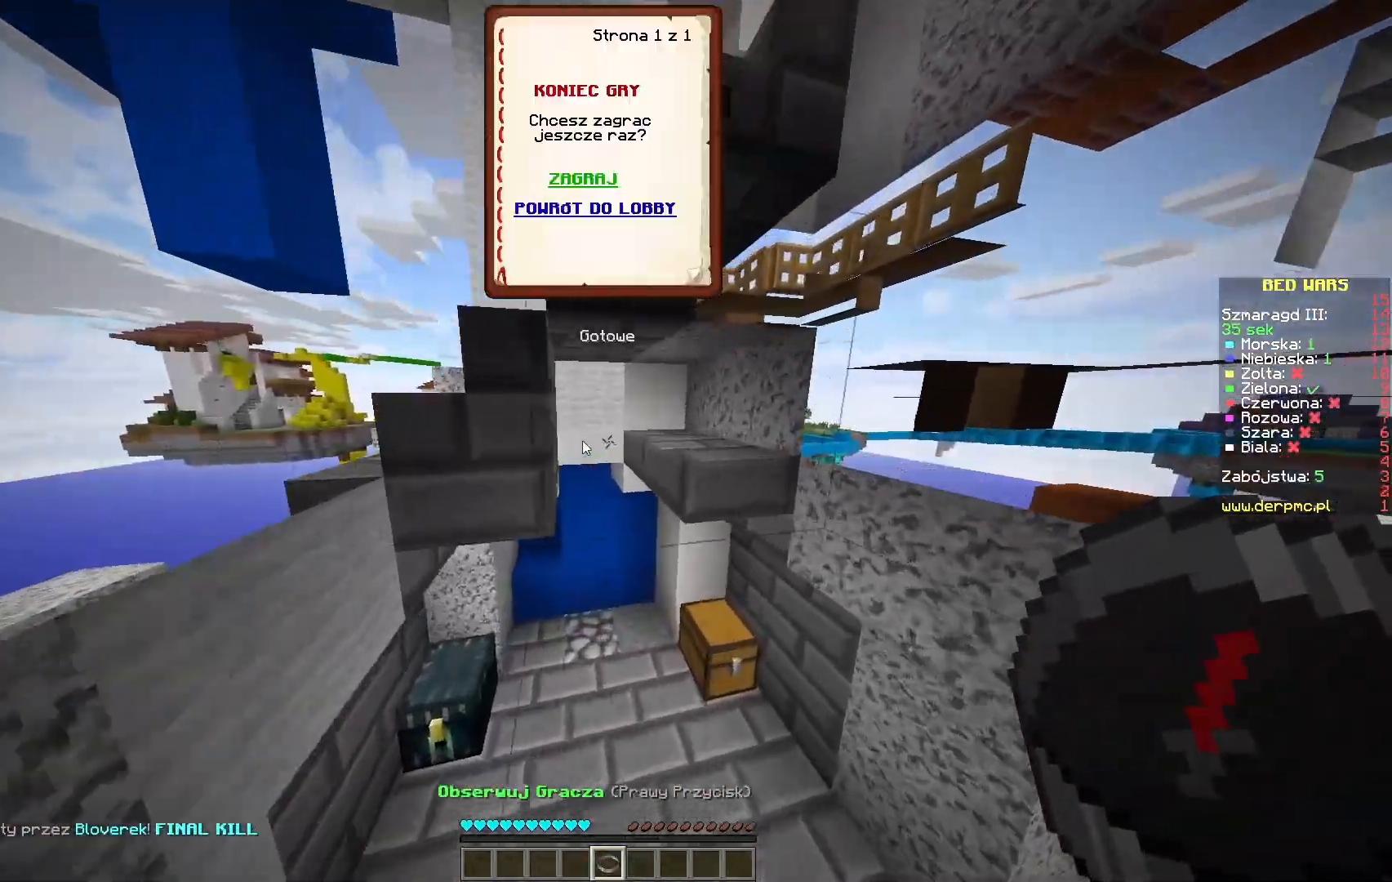
{"keys": [], "mouse": [], "events": []}
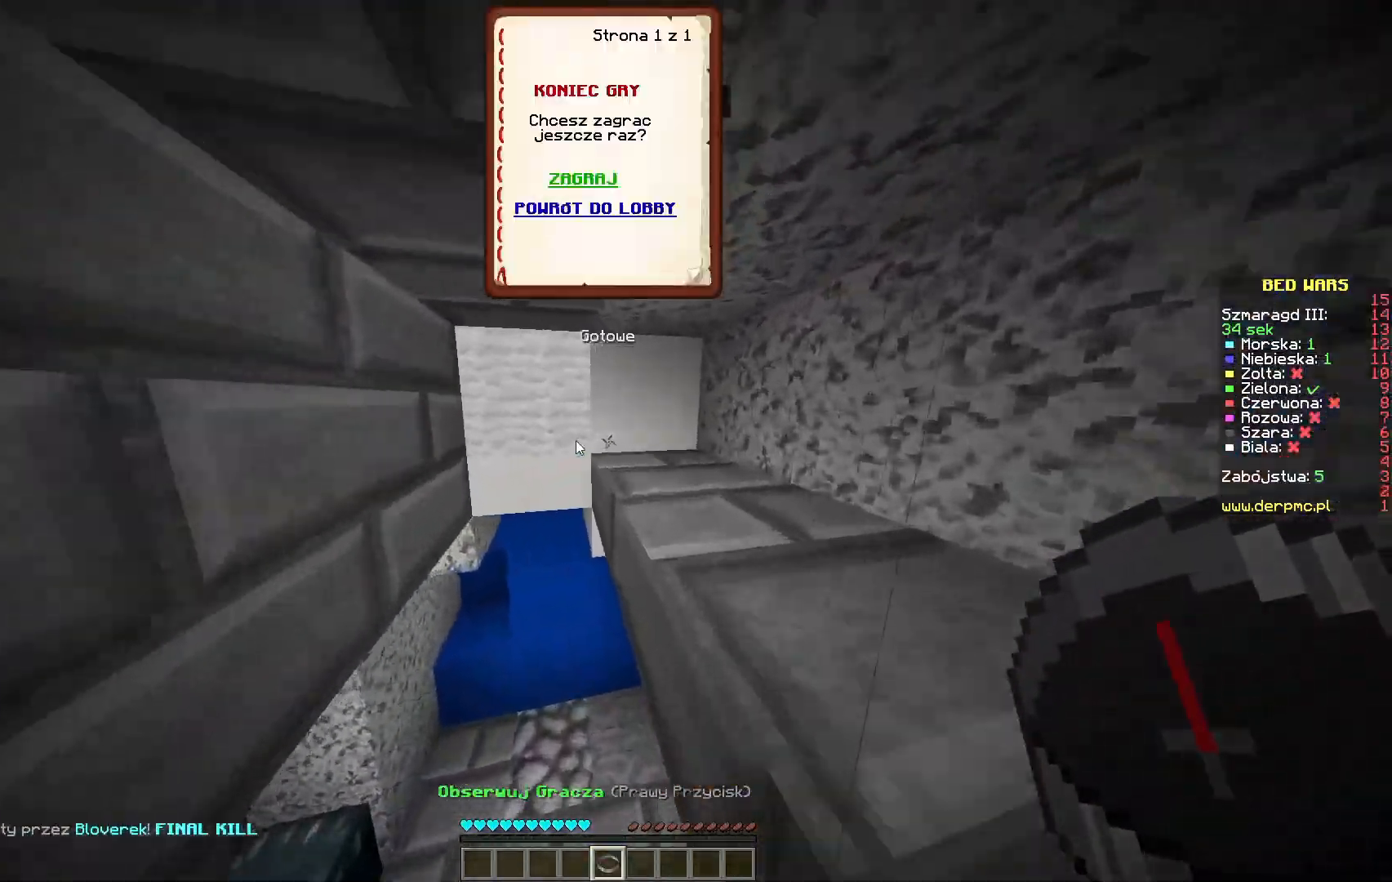
{"keys": [], "mouse": [], "events": []}
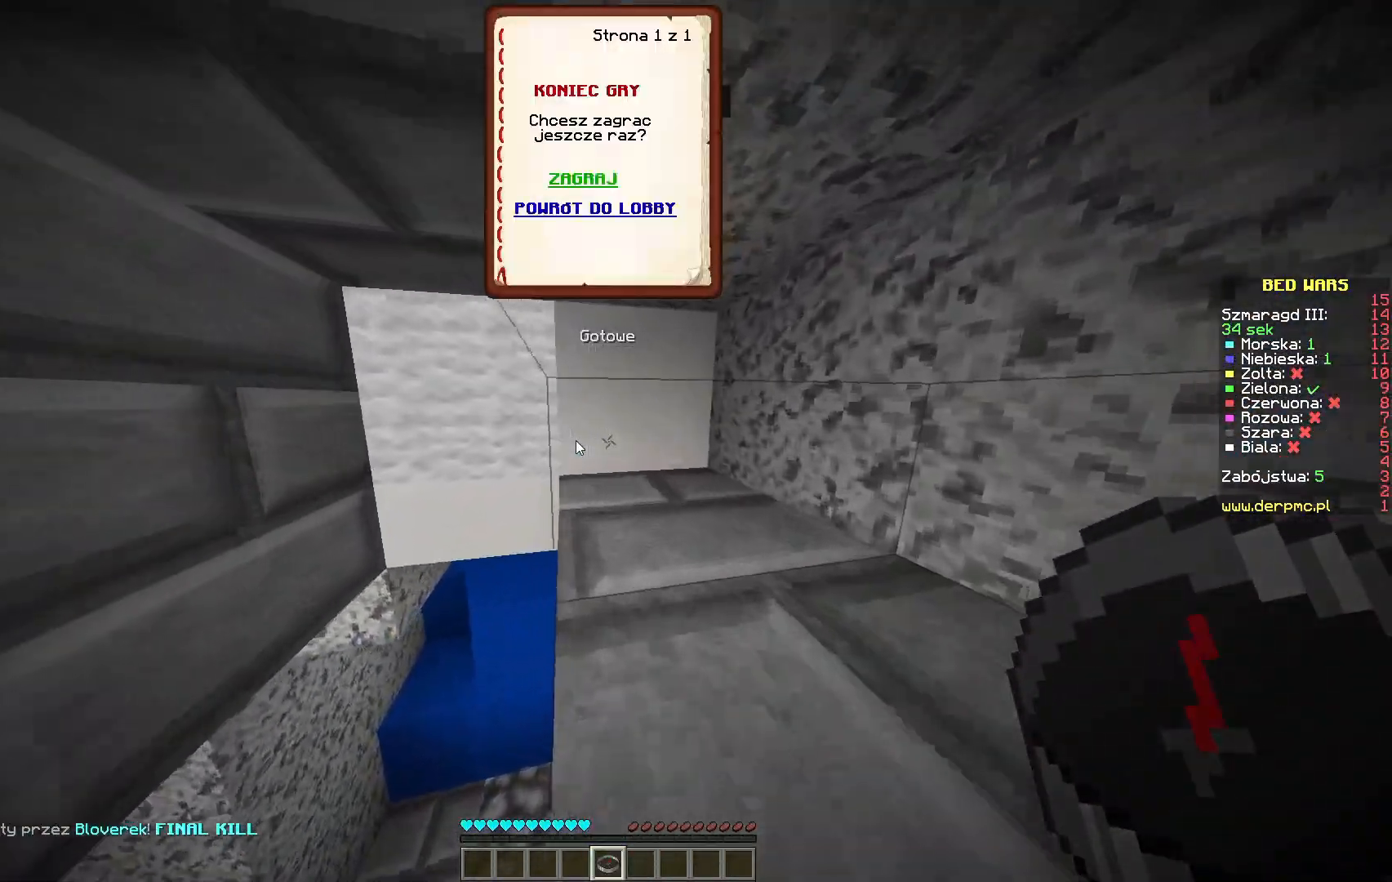
{"keys": [], "mouse": [], "events": []}
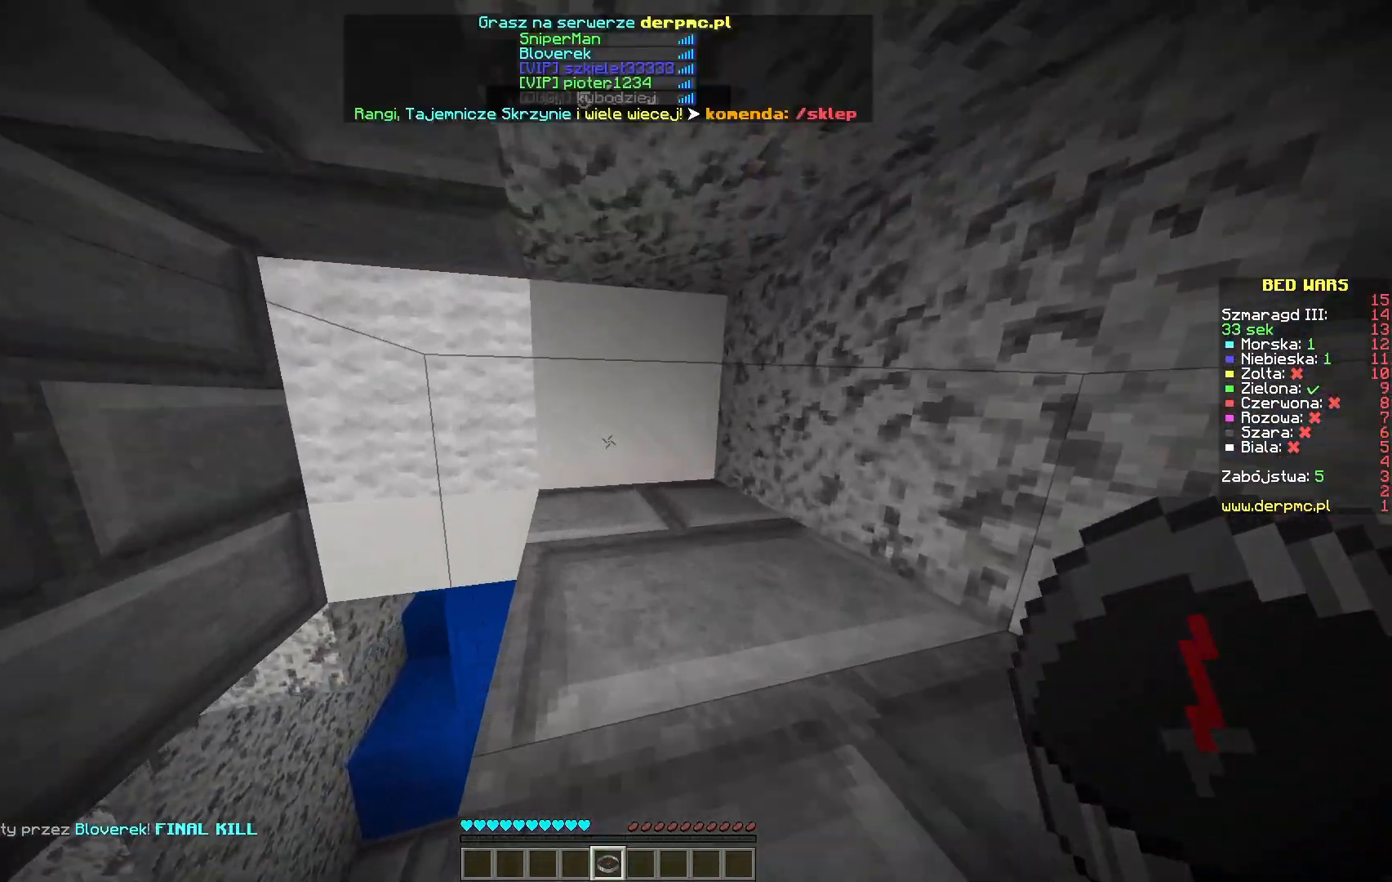
{"keys": ["space", "w"], "mouse": [], "events": [[83, "w", "down"], [400, "space", "down"]]}
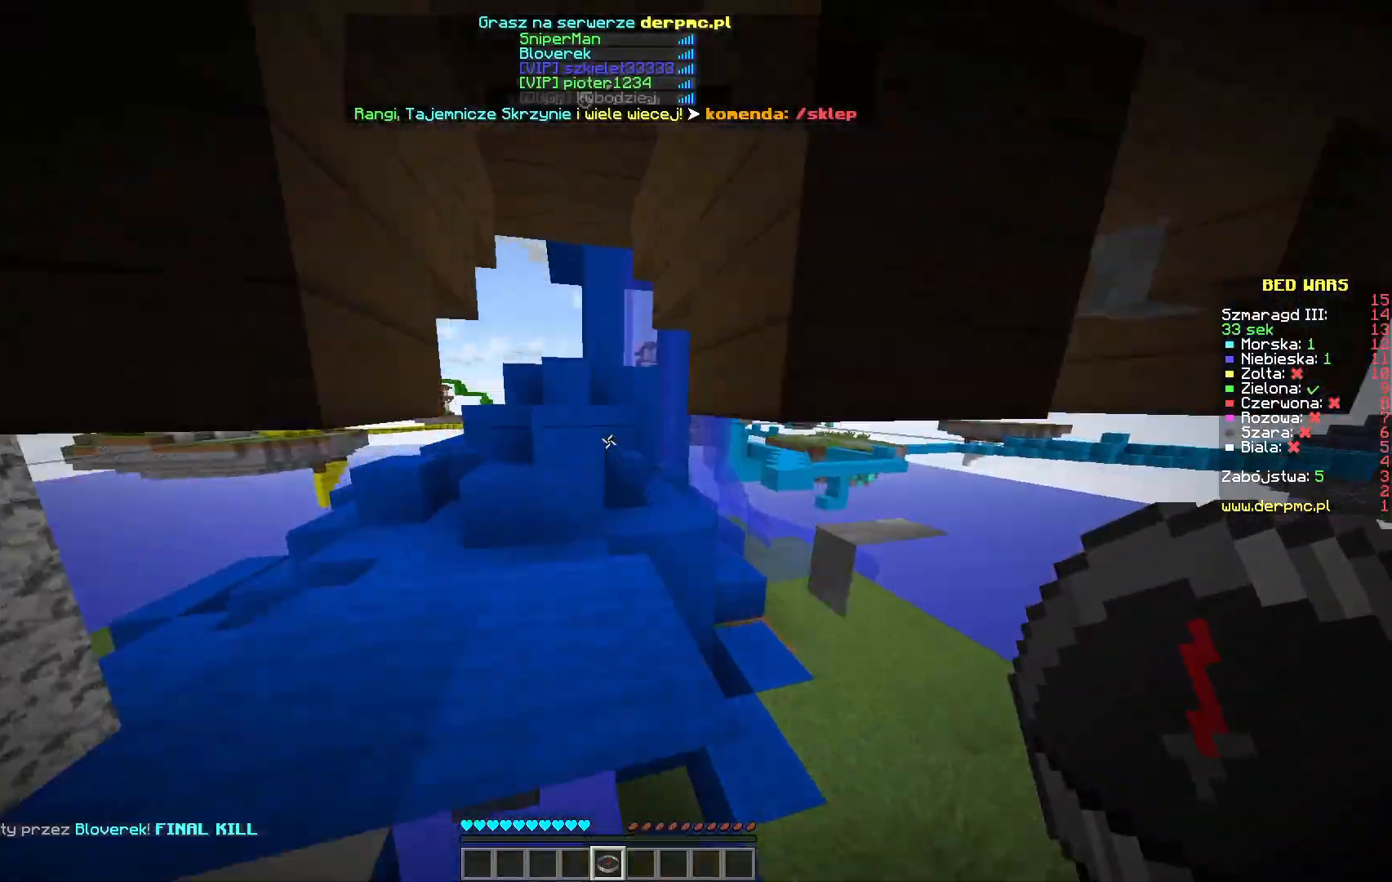
{"keys": ["space"], "mouse": [], "events": [[100, "w", "up"]]}
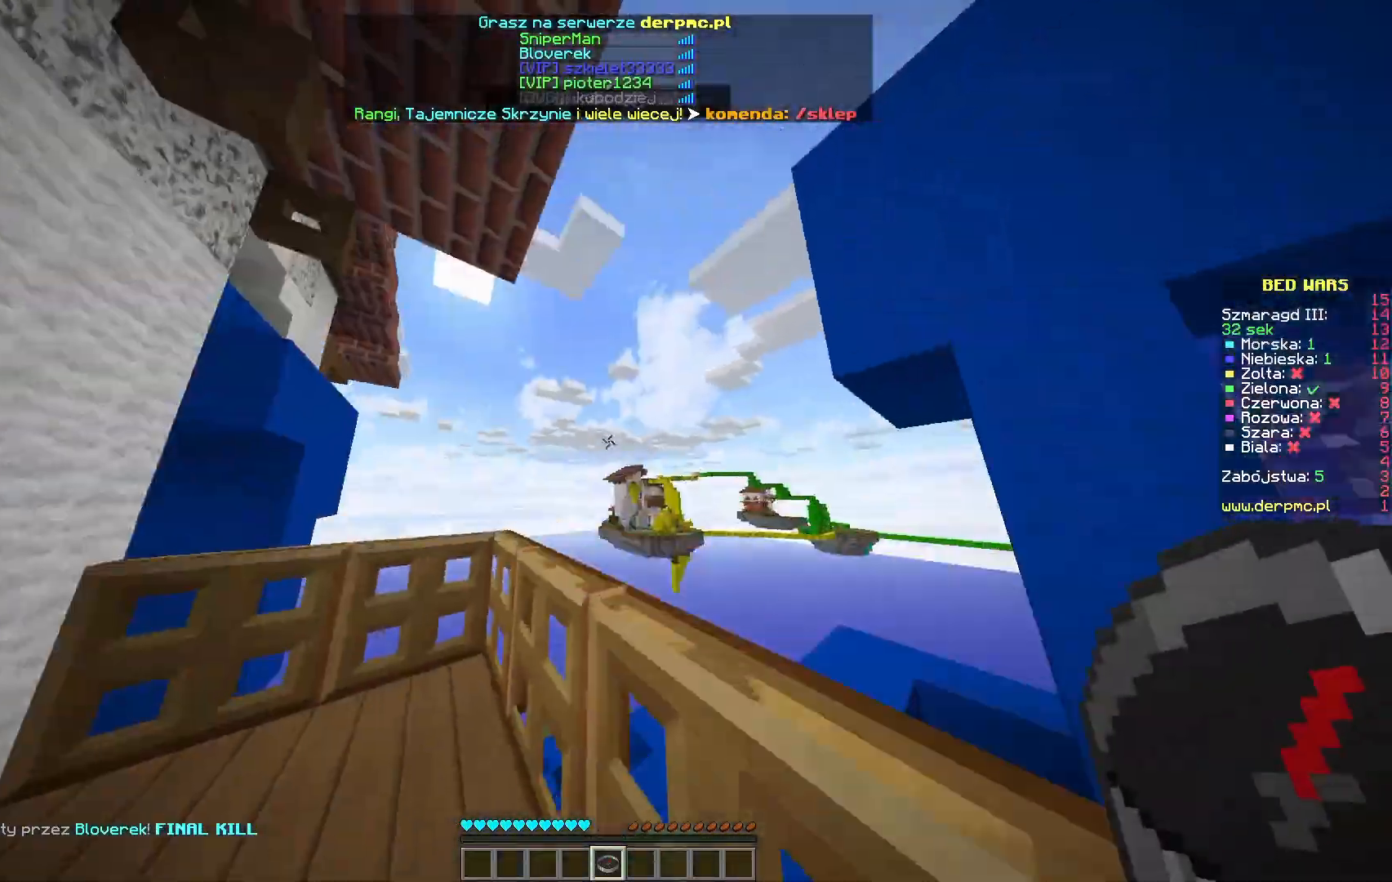
{"keys": ["s", "space"], "mouse": [], "events": [[350, "s", "down"]]}
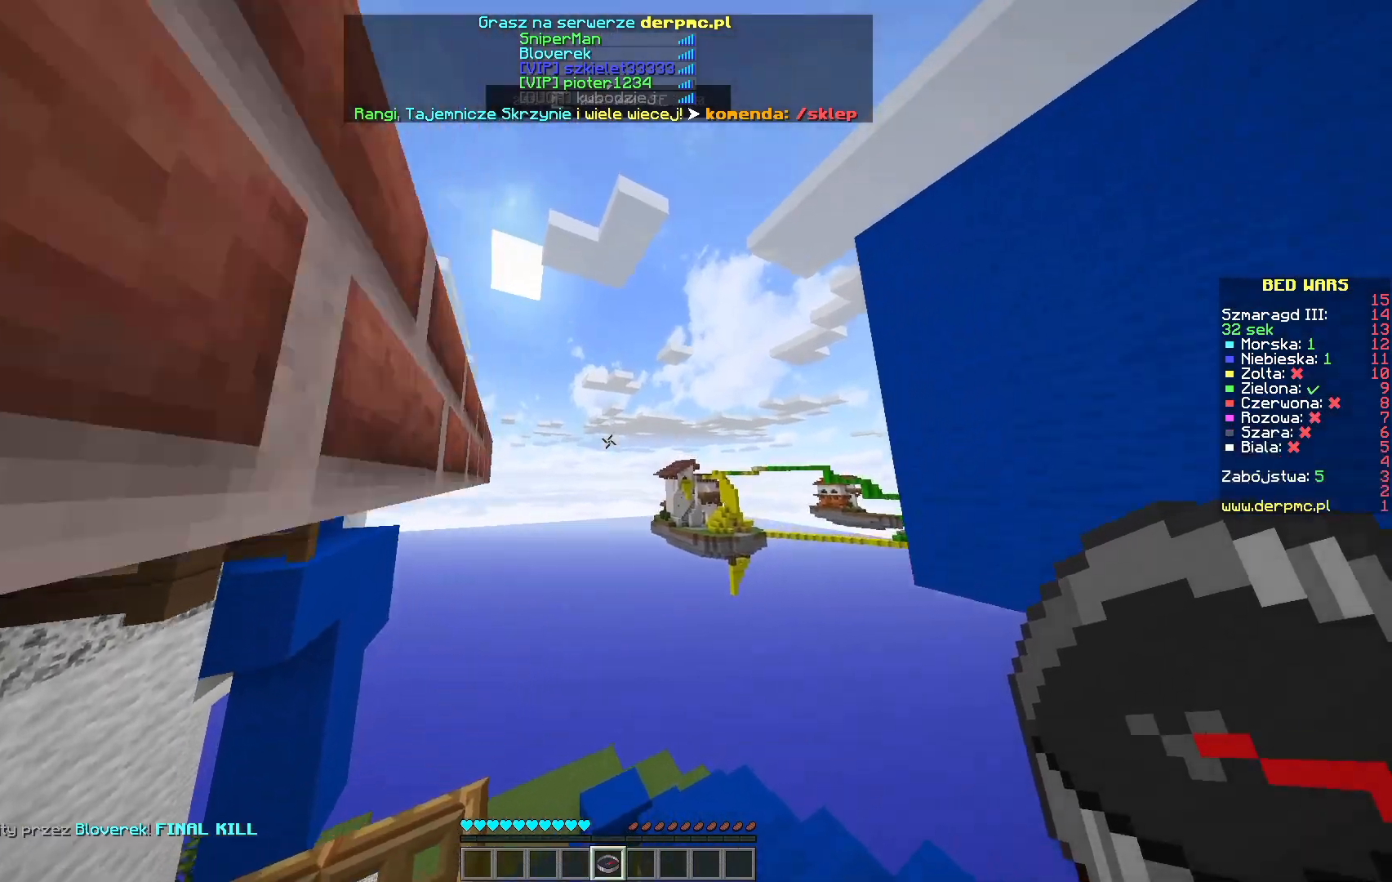
{"keys": [], "mouse": [], "events": [[300, "s", "up"], [350, "space", "up"]]}
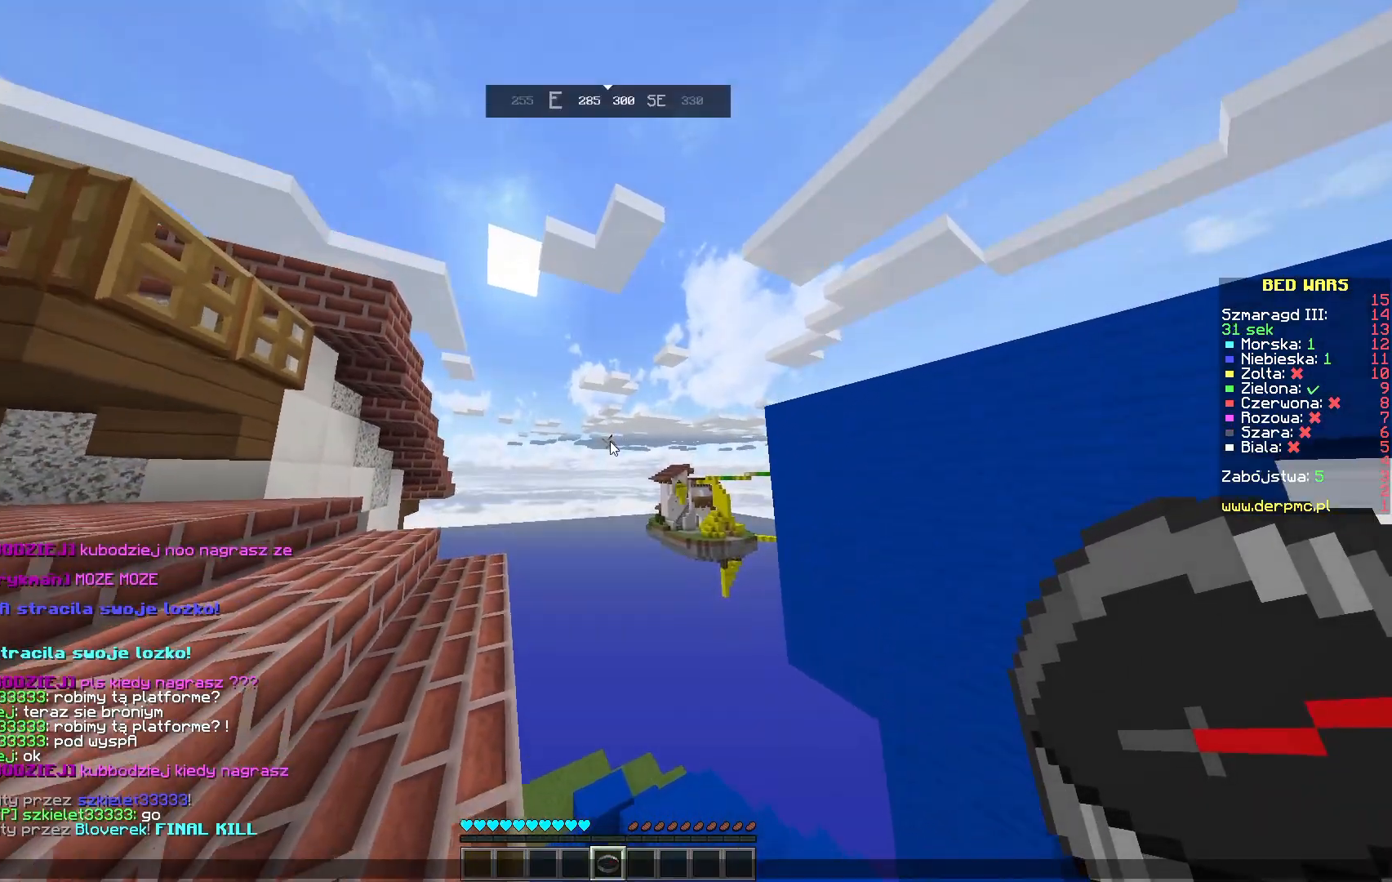
{"keys": [], "mouse": [], "events": []}
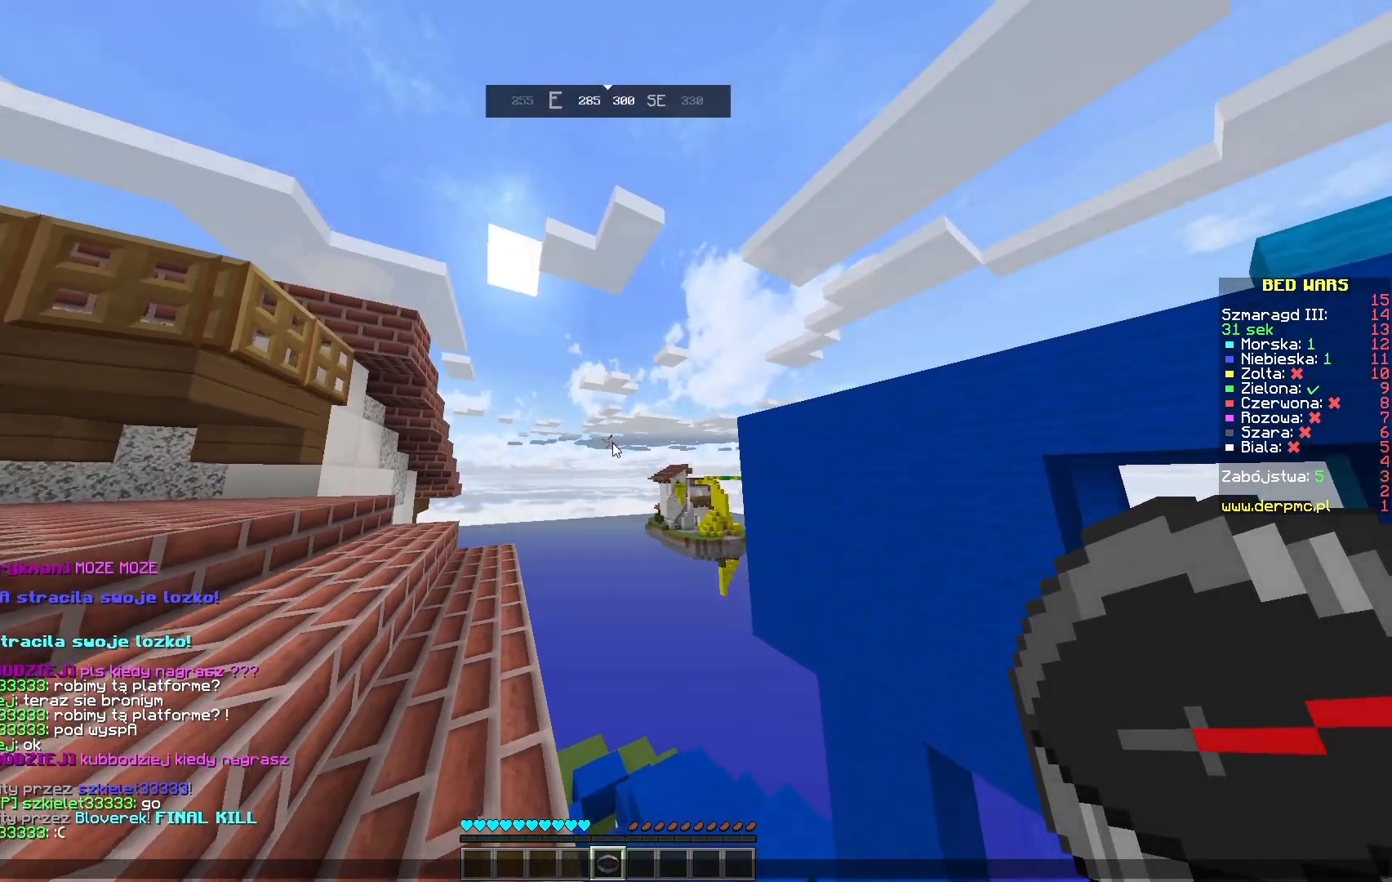
{"keys": [], "mouse": [], "events": []}
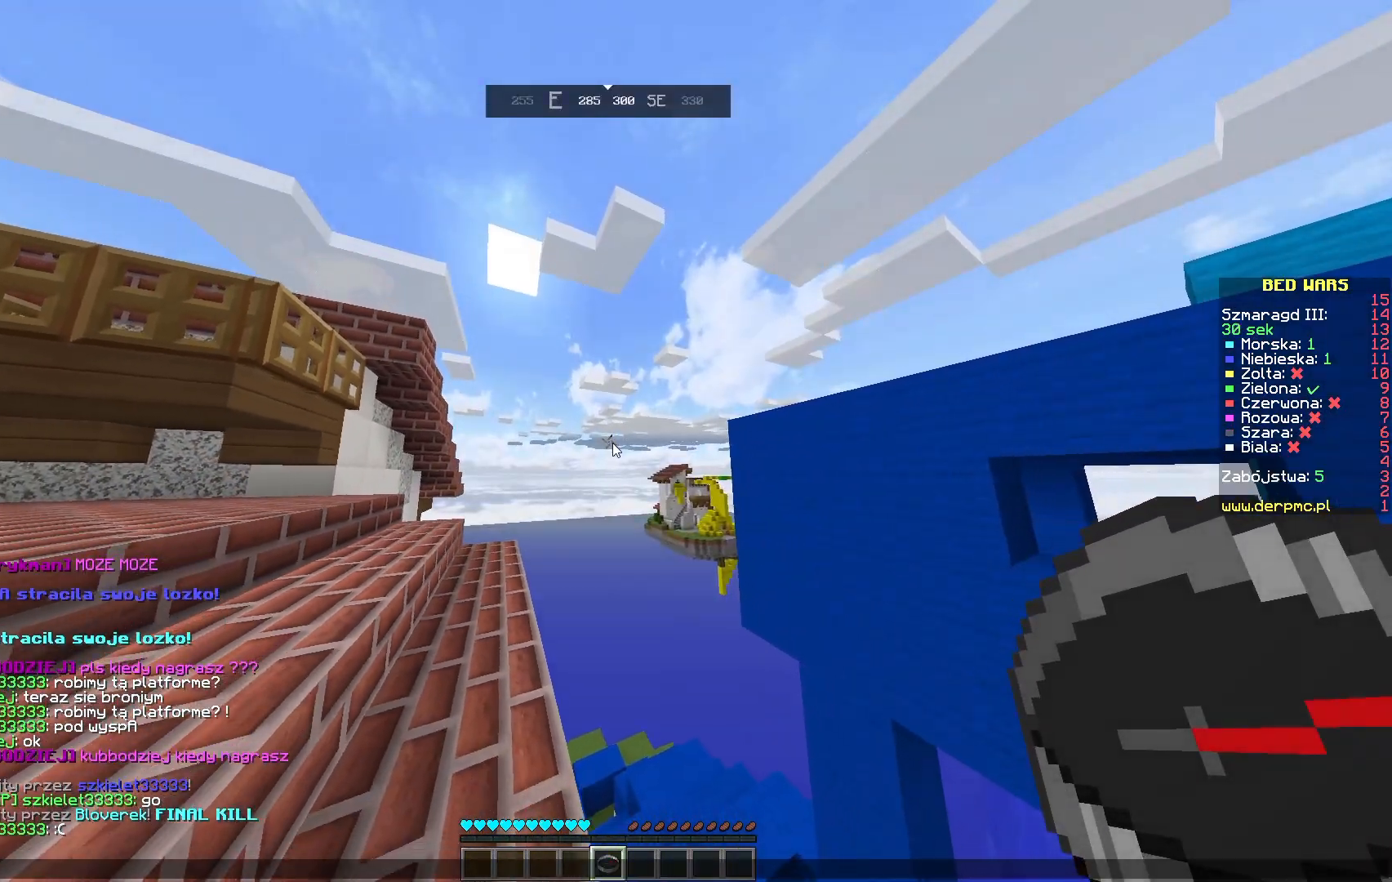
{"keys": [], "mouse": [], "events": []}
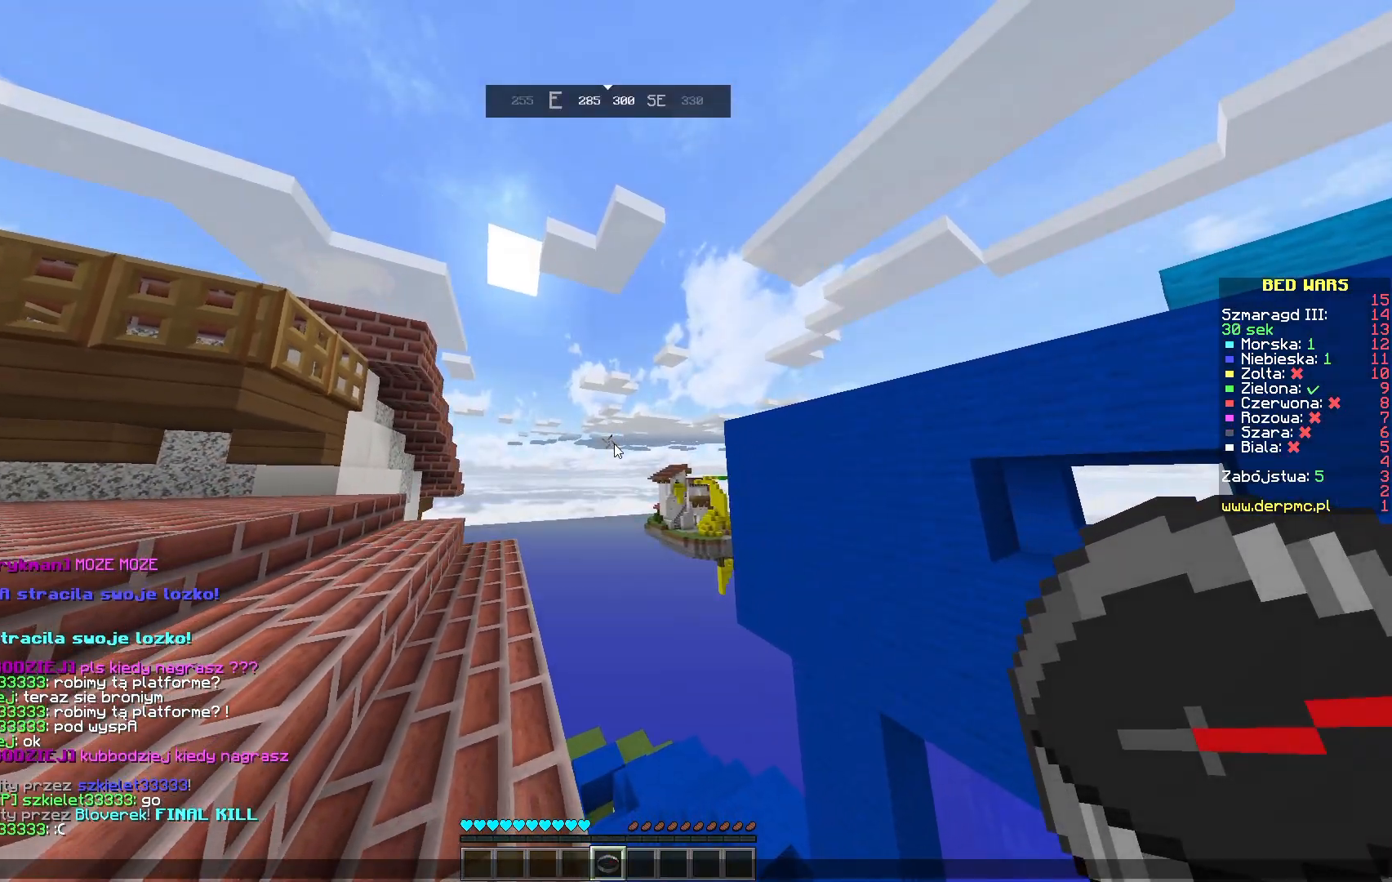
{"keys": [], "mouse": [], "events": []}
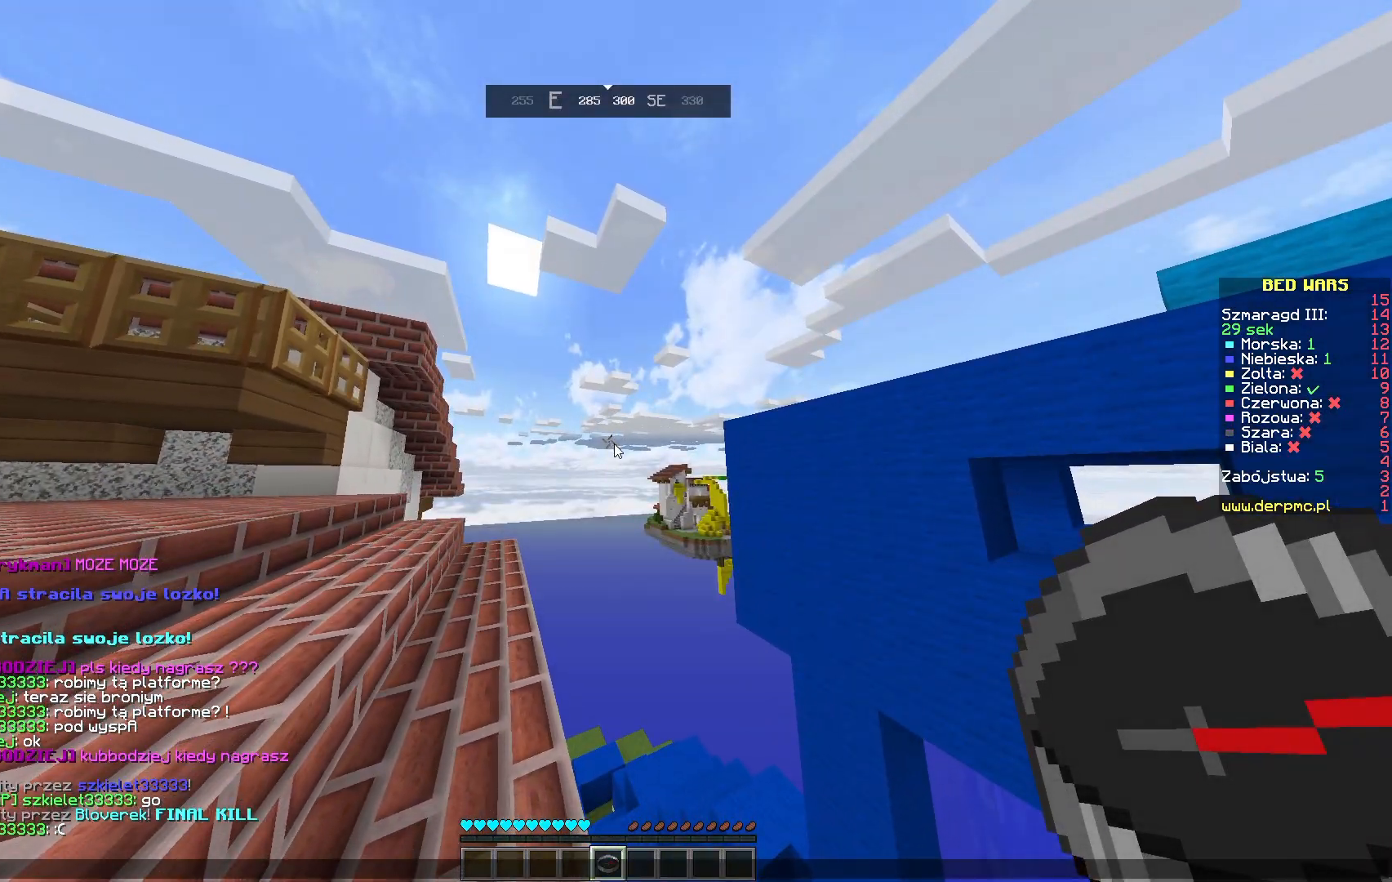
{"keys": [], "mouse": [], "events": []}
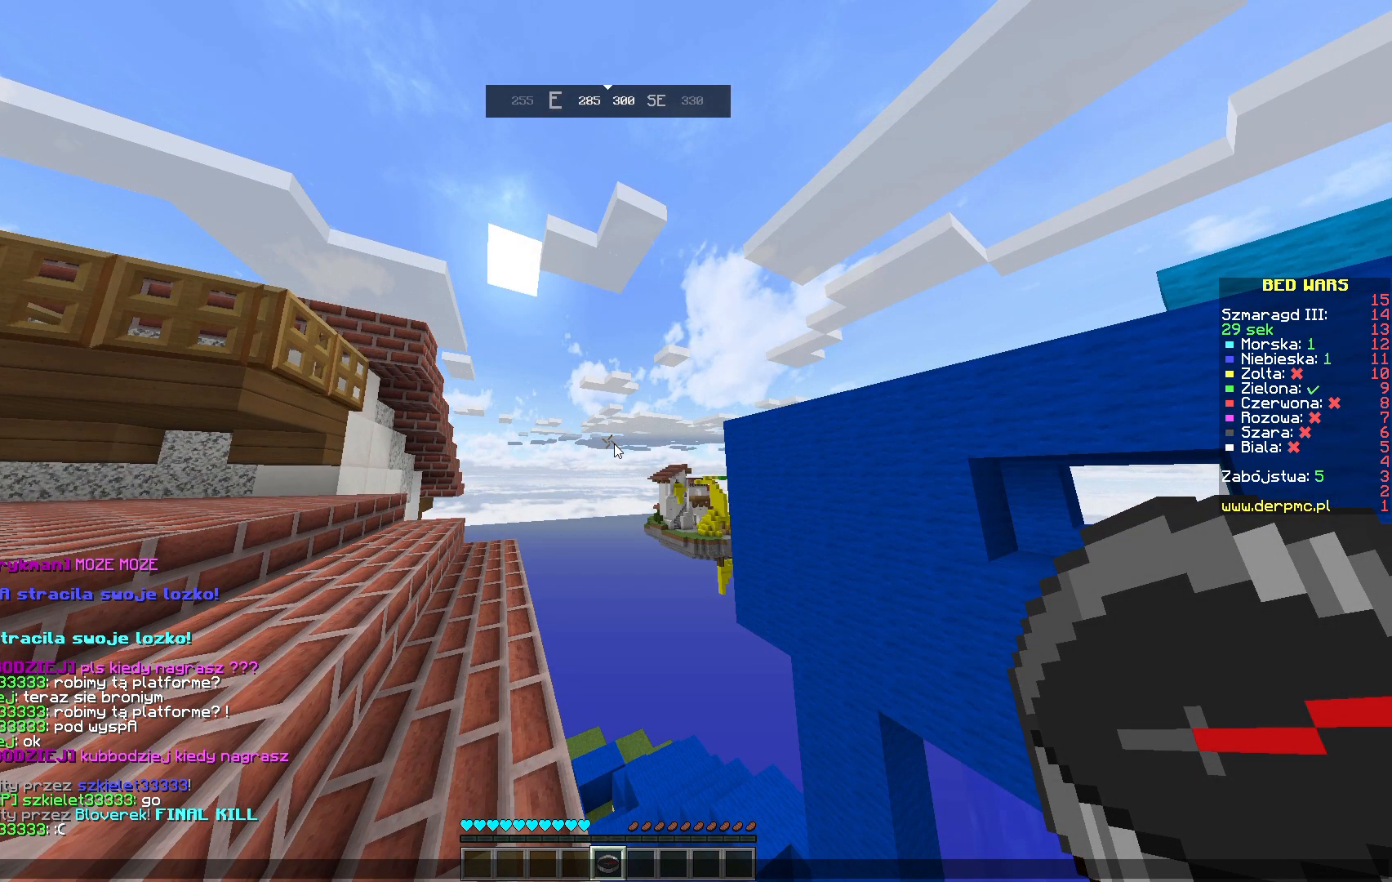
{"keys": [], "mouse": [], "events": []}
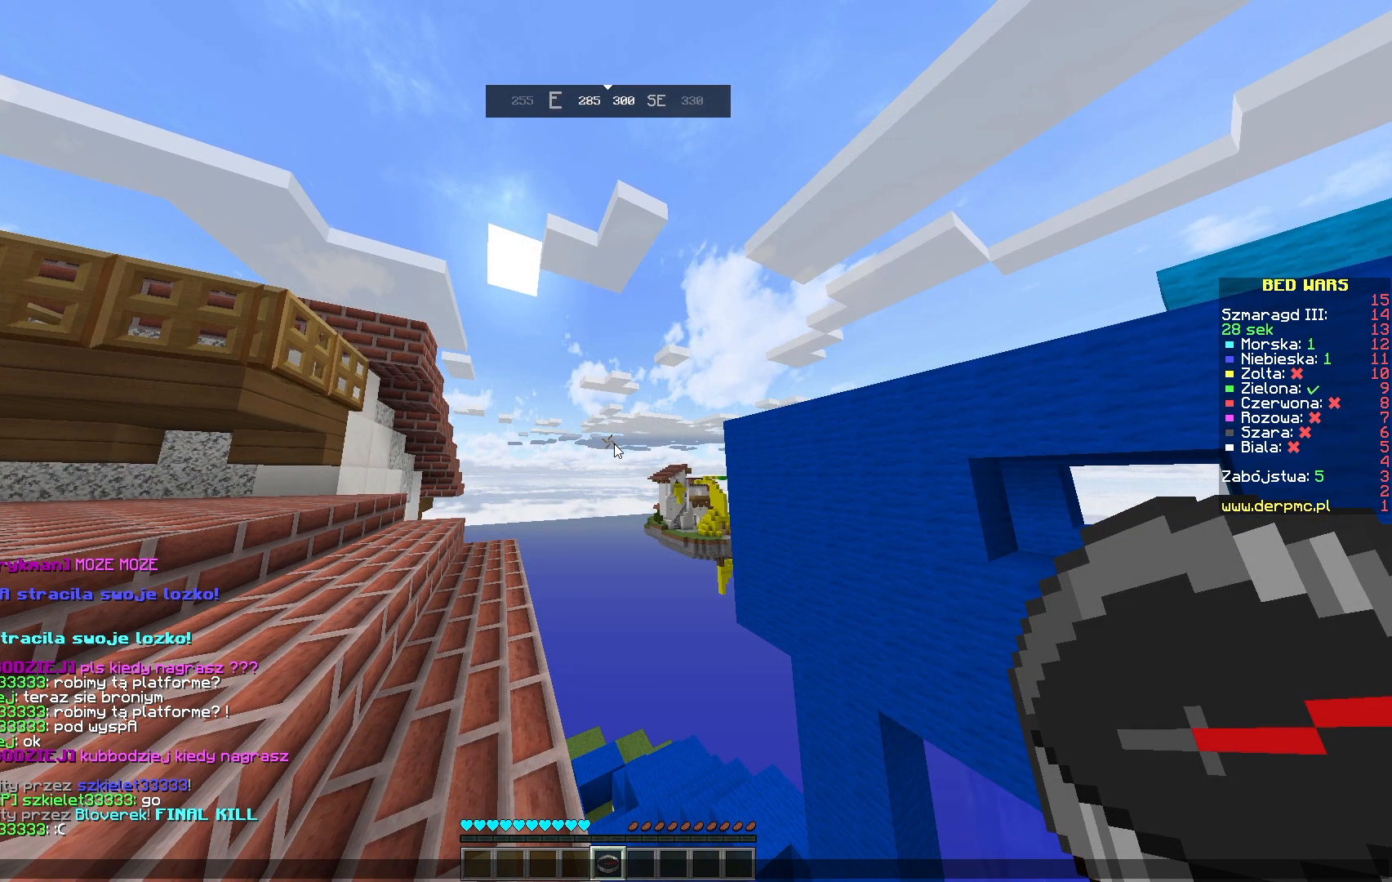
{"keys": [], "mouse": [], "events": []}
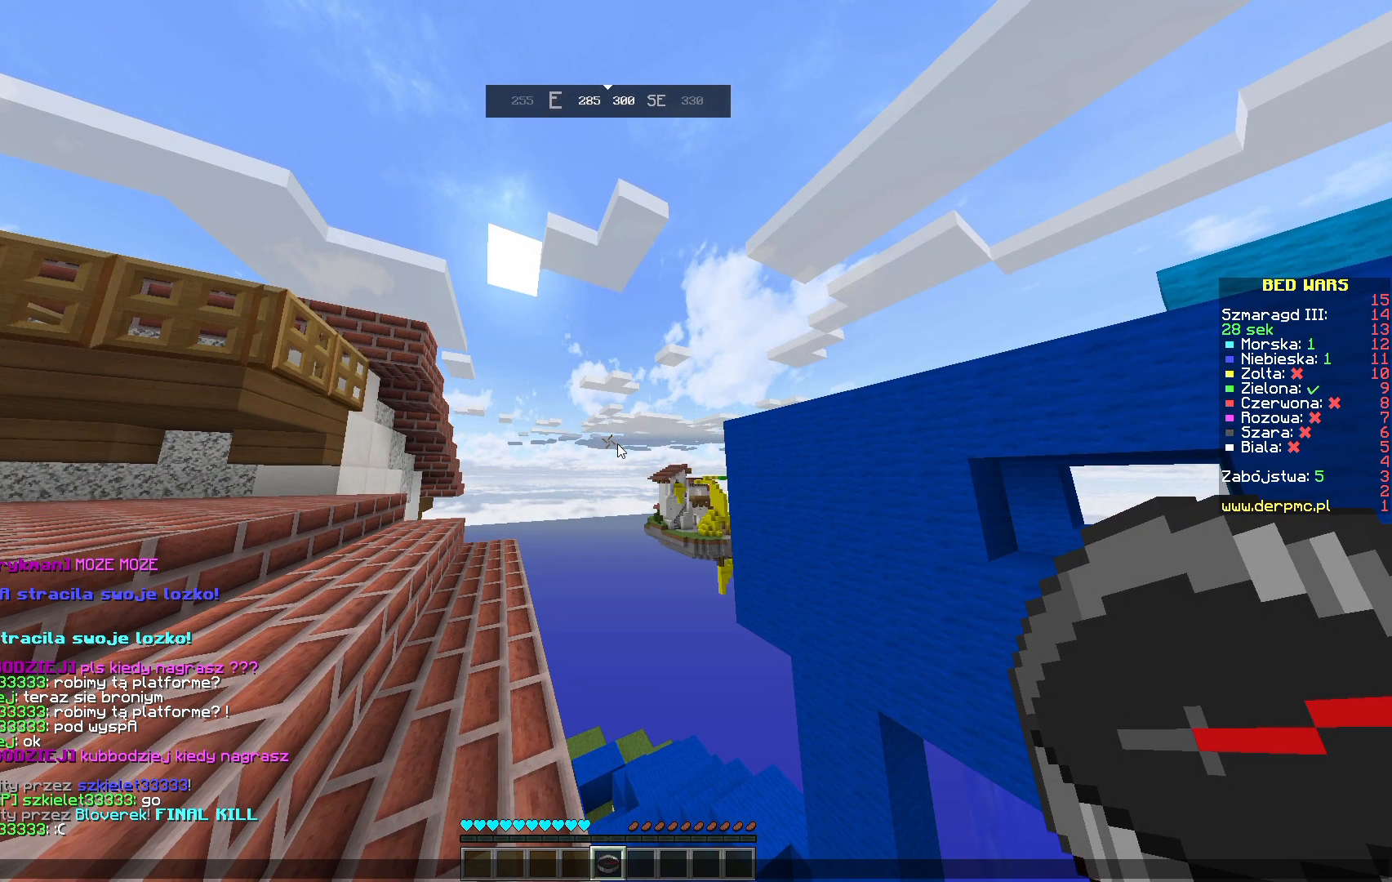
{"keys": [], "mouse": [], "events": []}
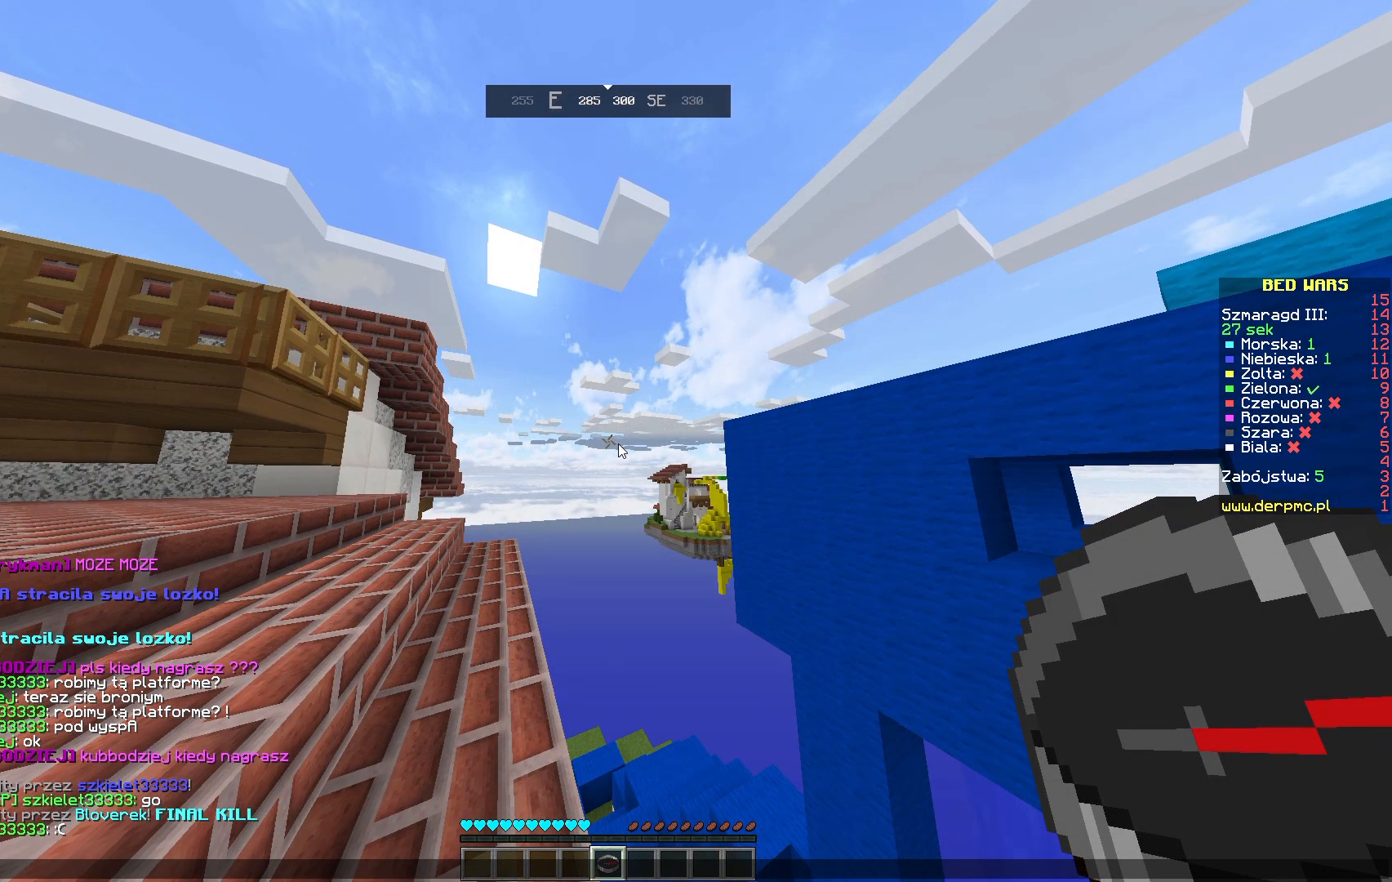
{"keys": [], "mouse": [], "events": []}